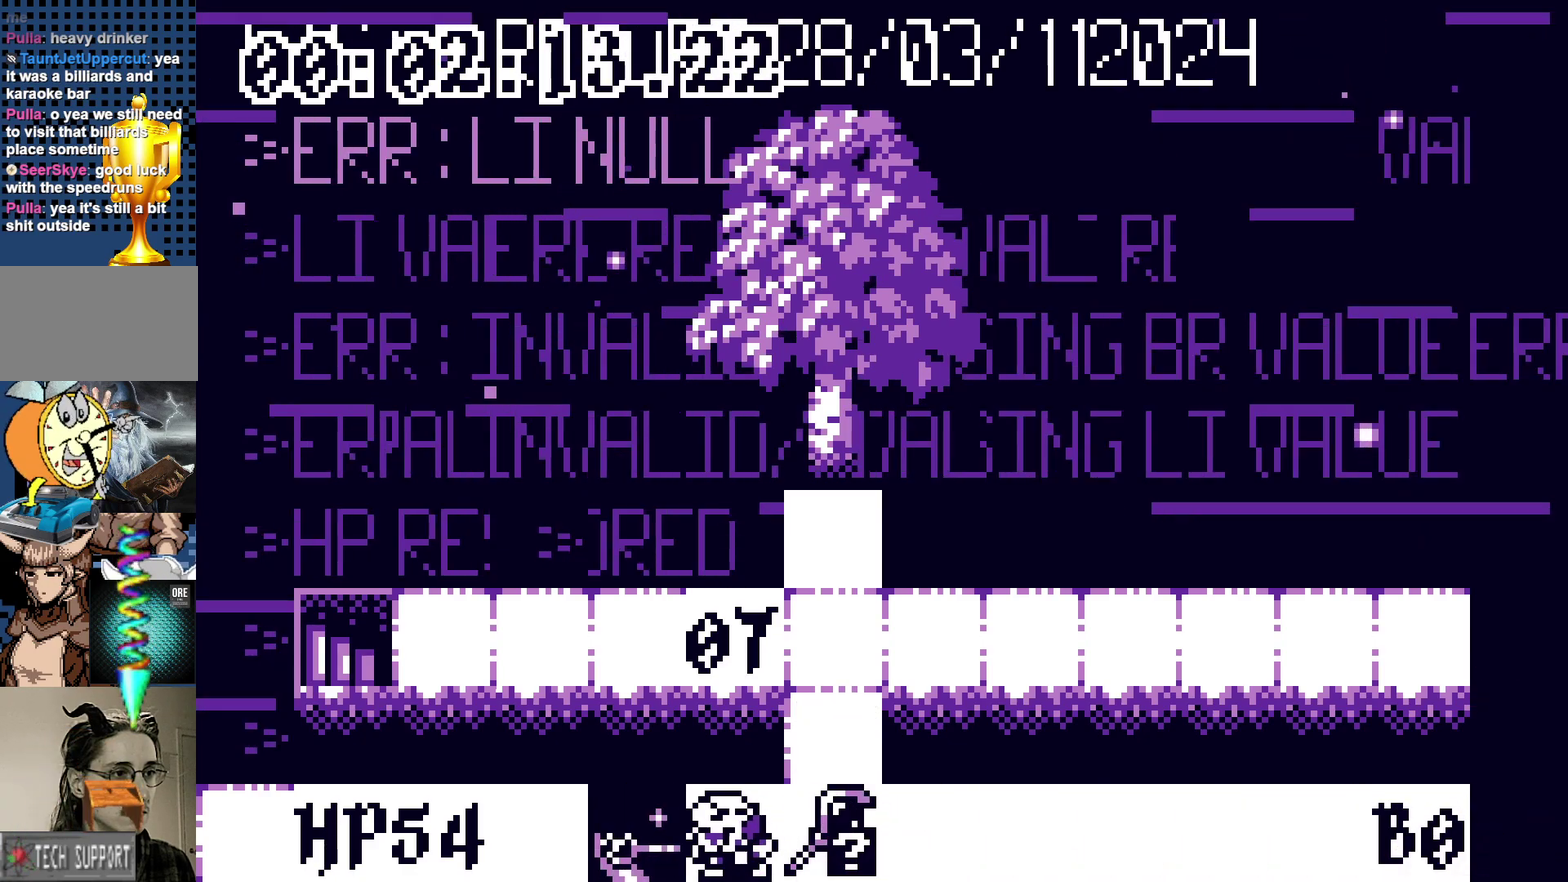
Gameplay with a controller; each line is a JSON object with the inputs held at the frame after it. "events" lists button and stick changes between this image and that frame as [ms after this image, input, new state], when the widget could be followed in between. Not read: DPAD_LEFT L3 R3.
{"buttons": ["DPAD_UP"], "events": [[283, "DPAD_RIGHT", "down"], [367, "DPAD_RIGHT", "up"], [383, "DPAD_UP", "down"]]}
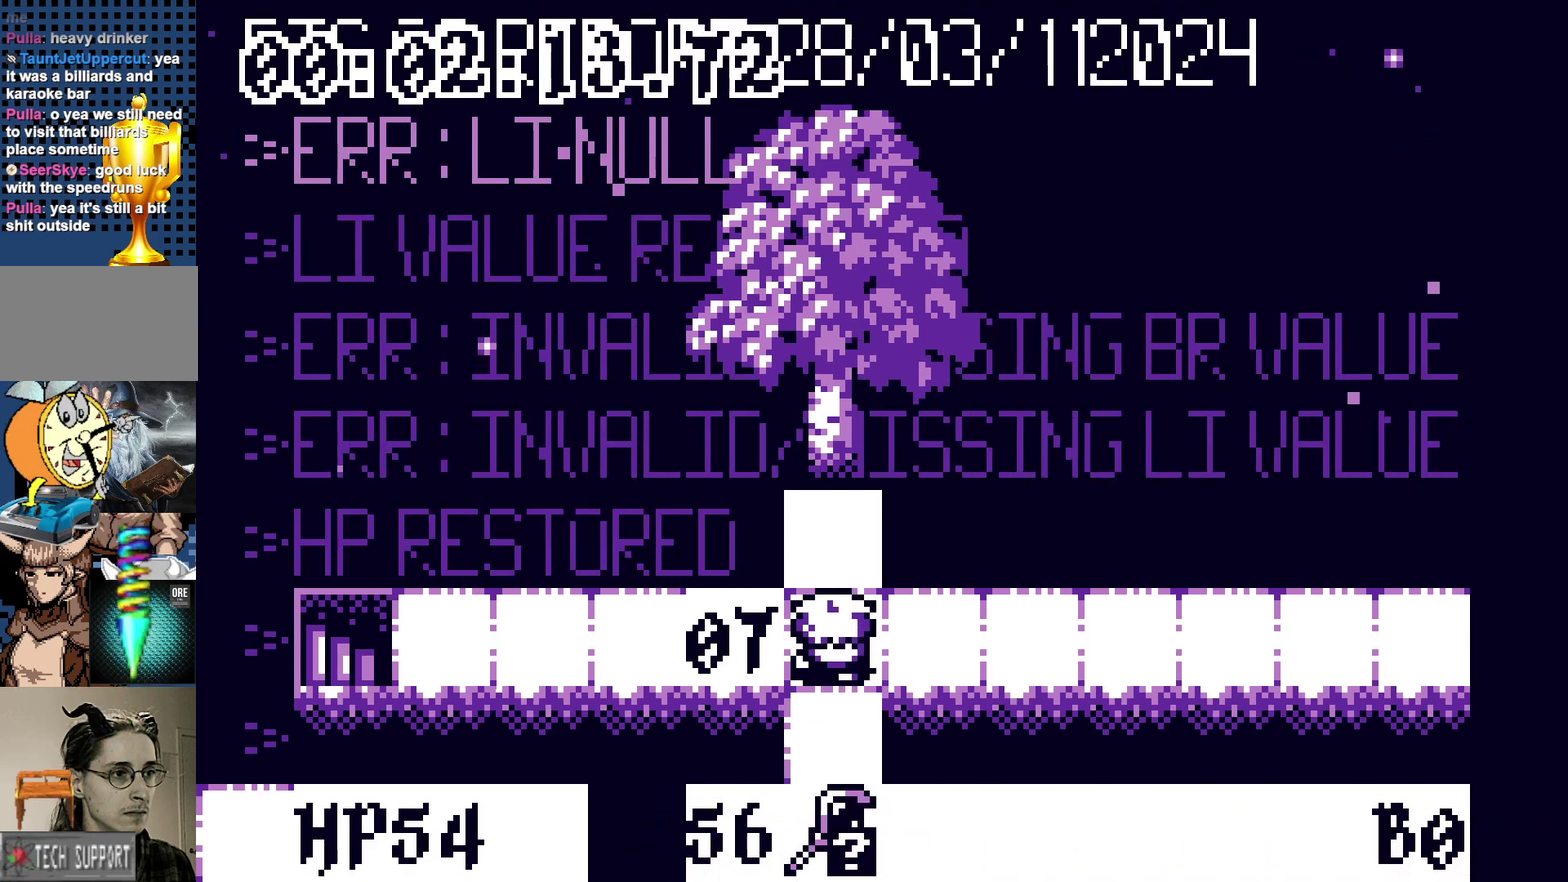
{"buttons": ["DPAD_RIGHT"], "events": [[17, "DPAD_RIGHT", "down"], [17, "DPAD_UP", "up"]]}
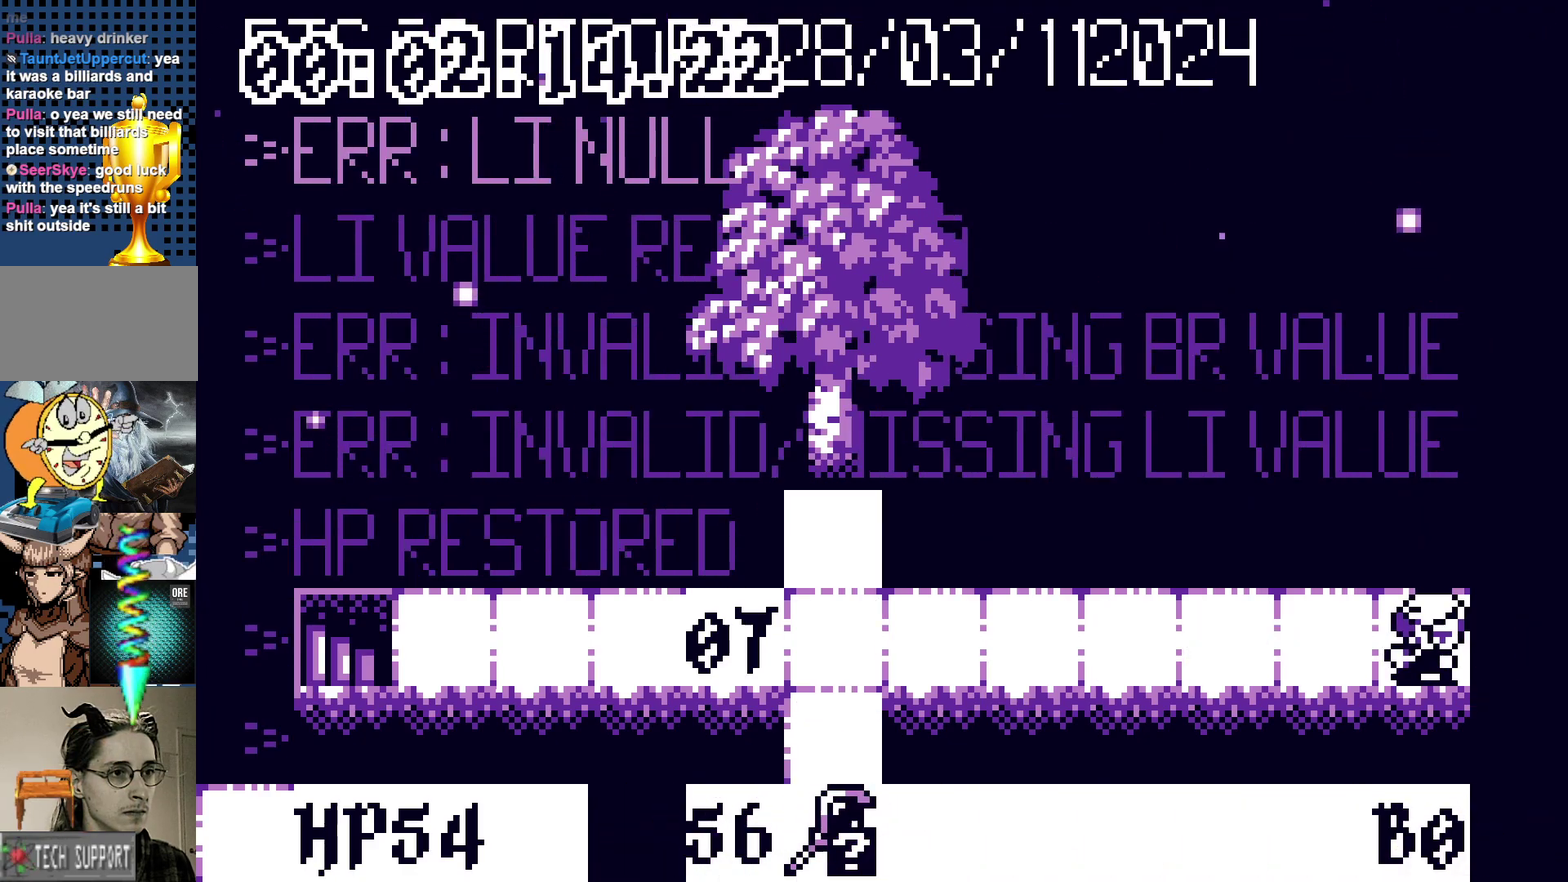
{"buttons": [], "events": [[17, "A", "down"], [17, "DPAD_RIGHT", "up"], [83, "A", "up"]]}
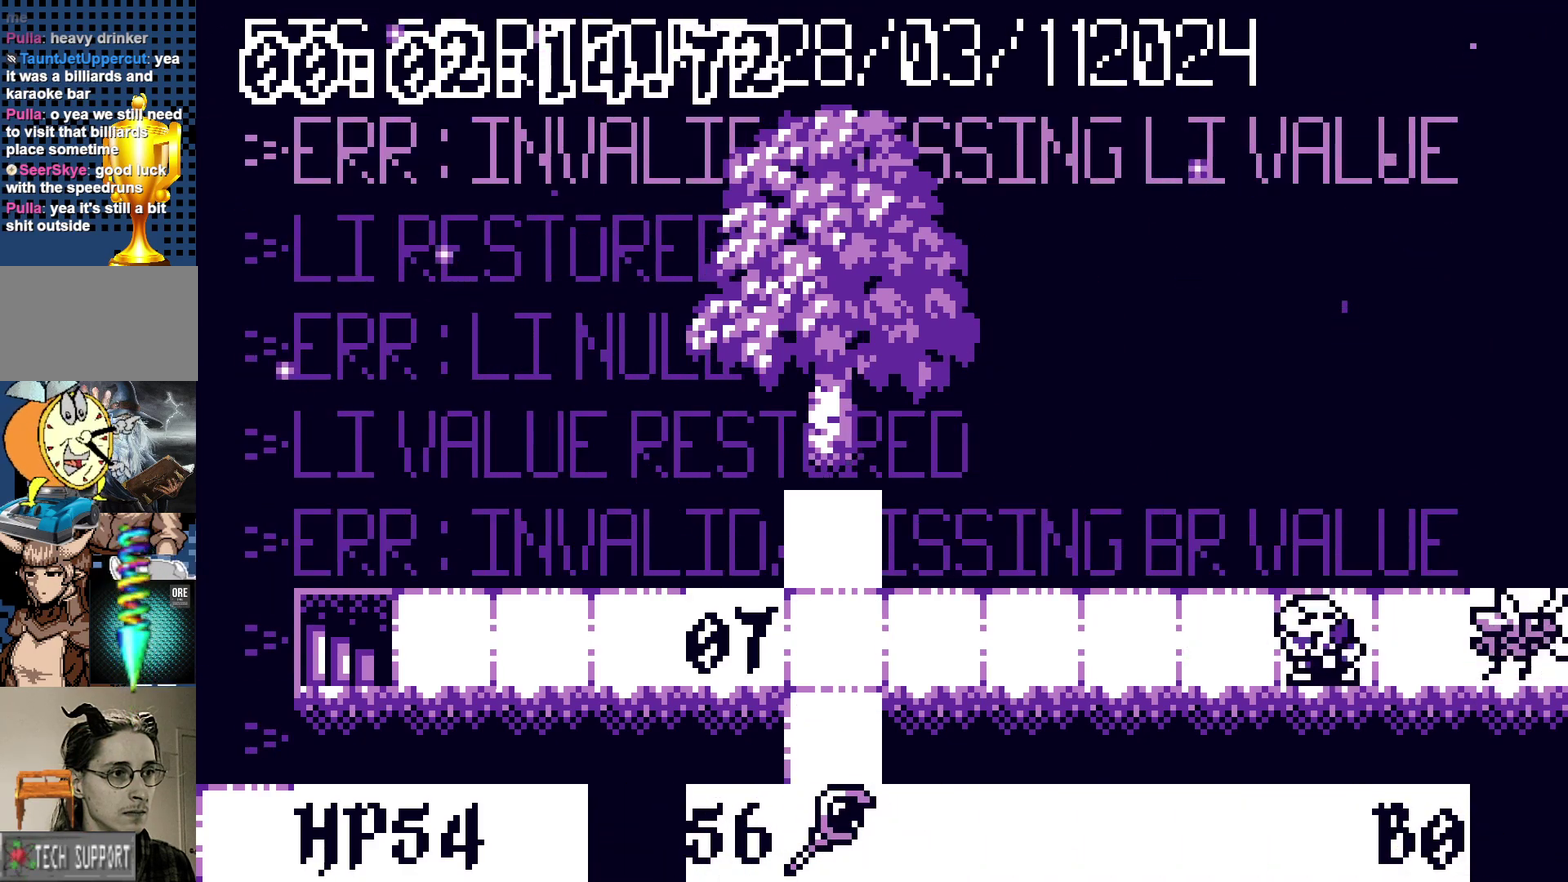
{"buttons": ["DPAD_DOWN"], "events": [[433, "DPAD_DOWN", "down"]]}
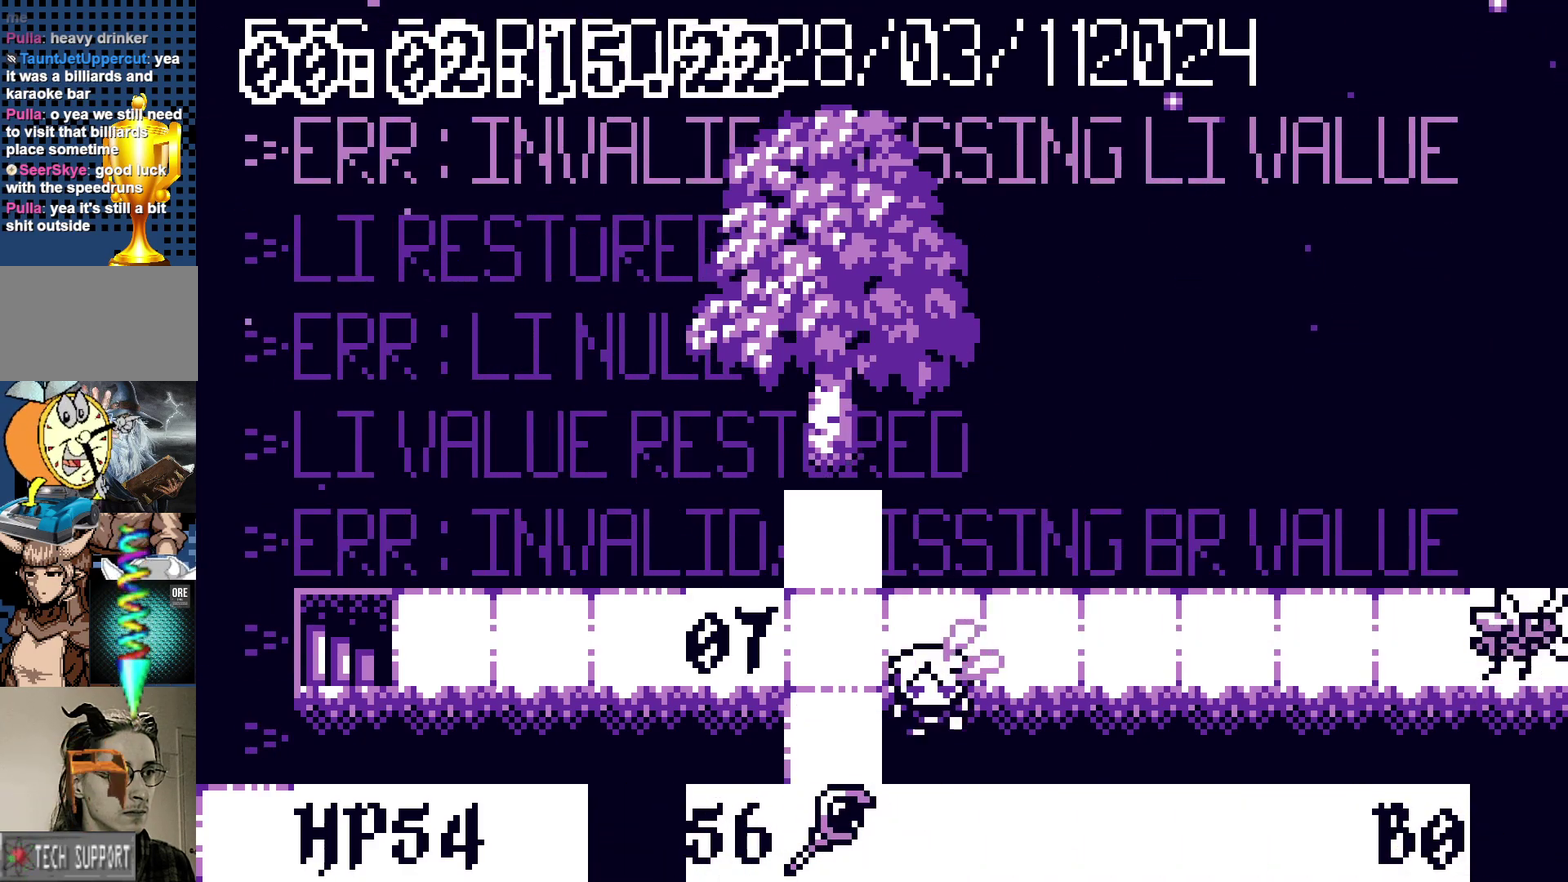
{"buttons": [], "events": [[117, "DPAD_DOWN", "up"], [333, "DPAD_UP", "down"], [400, "DPAD_UP", "up"]]}
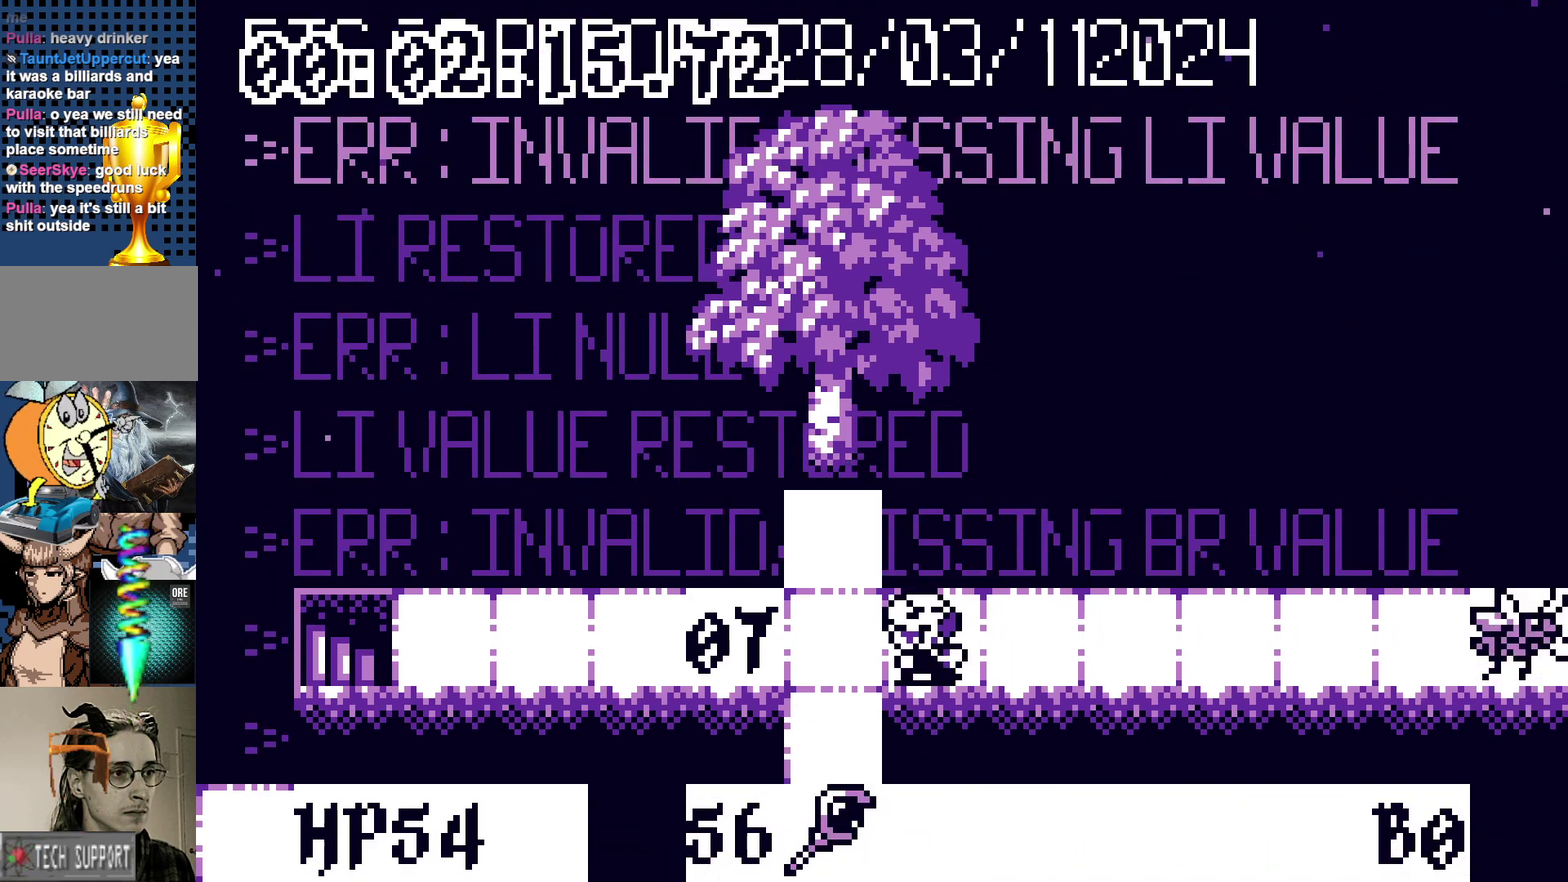
{"buttons": [], "events": [[167, "DPAD_DOWN", "down"], [317, "DPAD_DOWN", "up"], [383, "DPAD_RIGHT", "down"], [433, "DPAD_RIGHT", "up"]]}
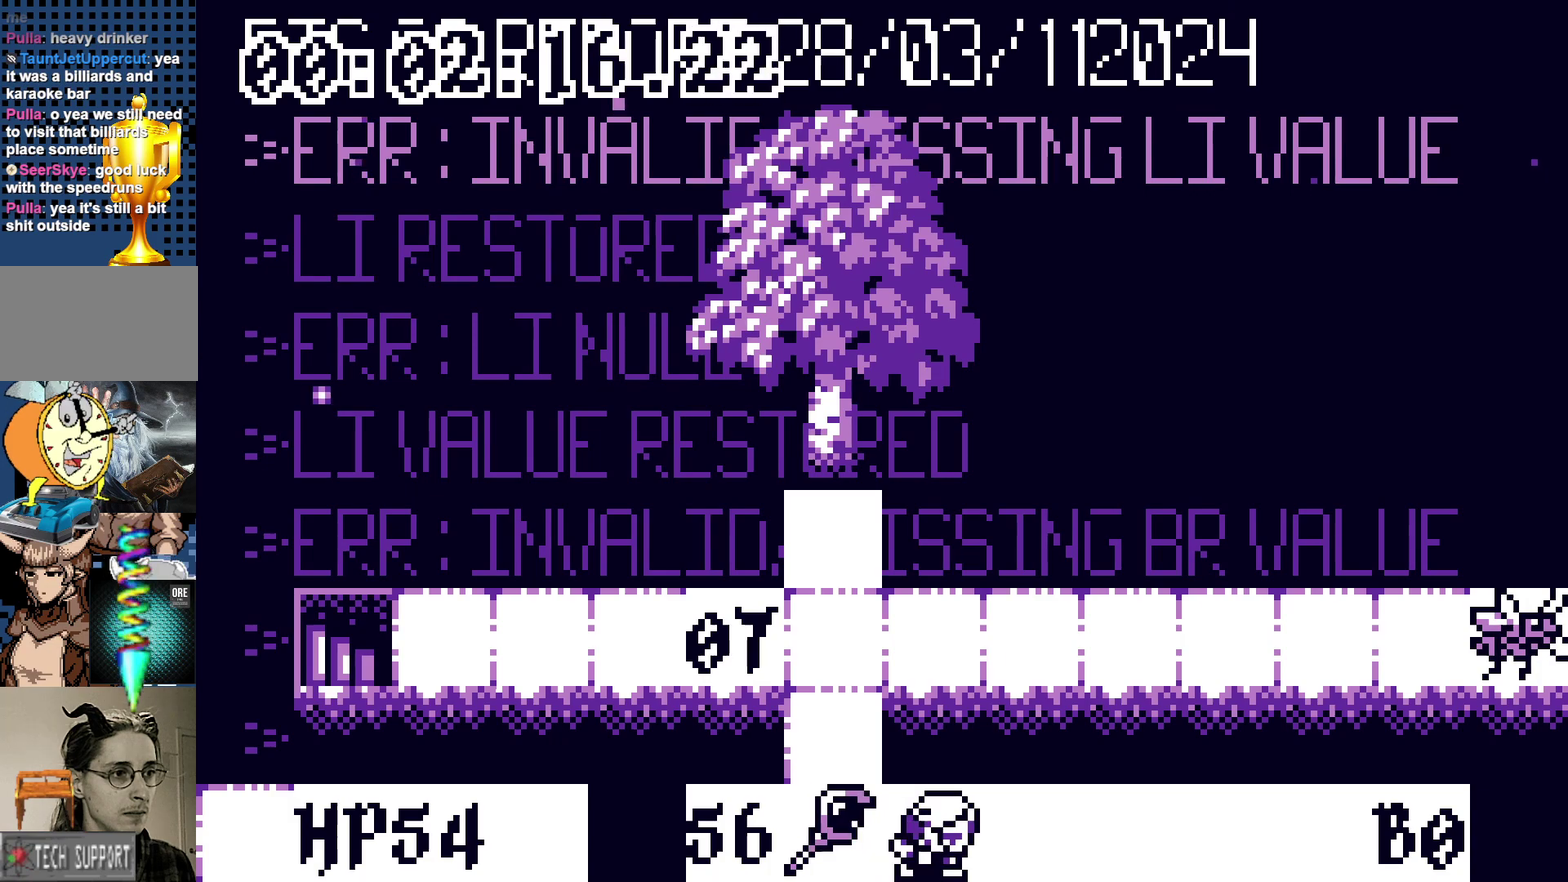
{"buttons": ["DPAD_RIGHT"], "events": [[50, "A", "down"], [117, "A", "up"], [367, "DPAD_RIGHT", "down"]]}
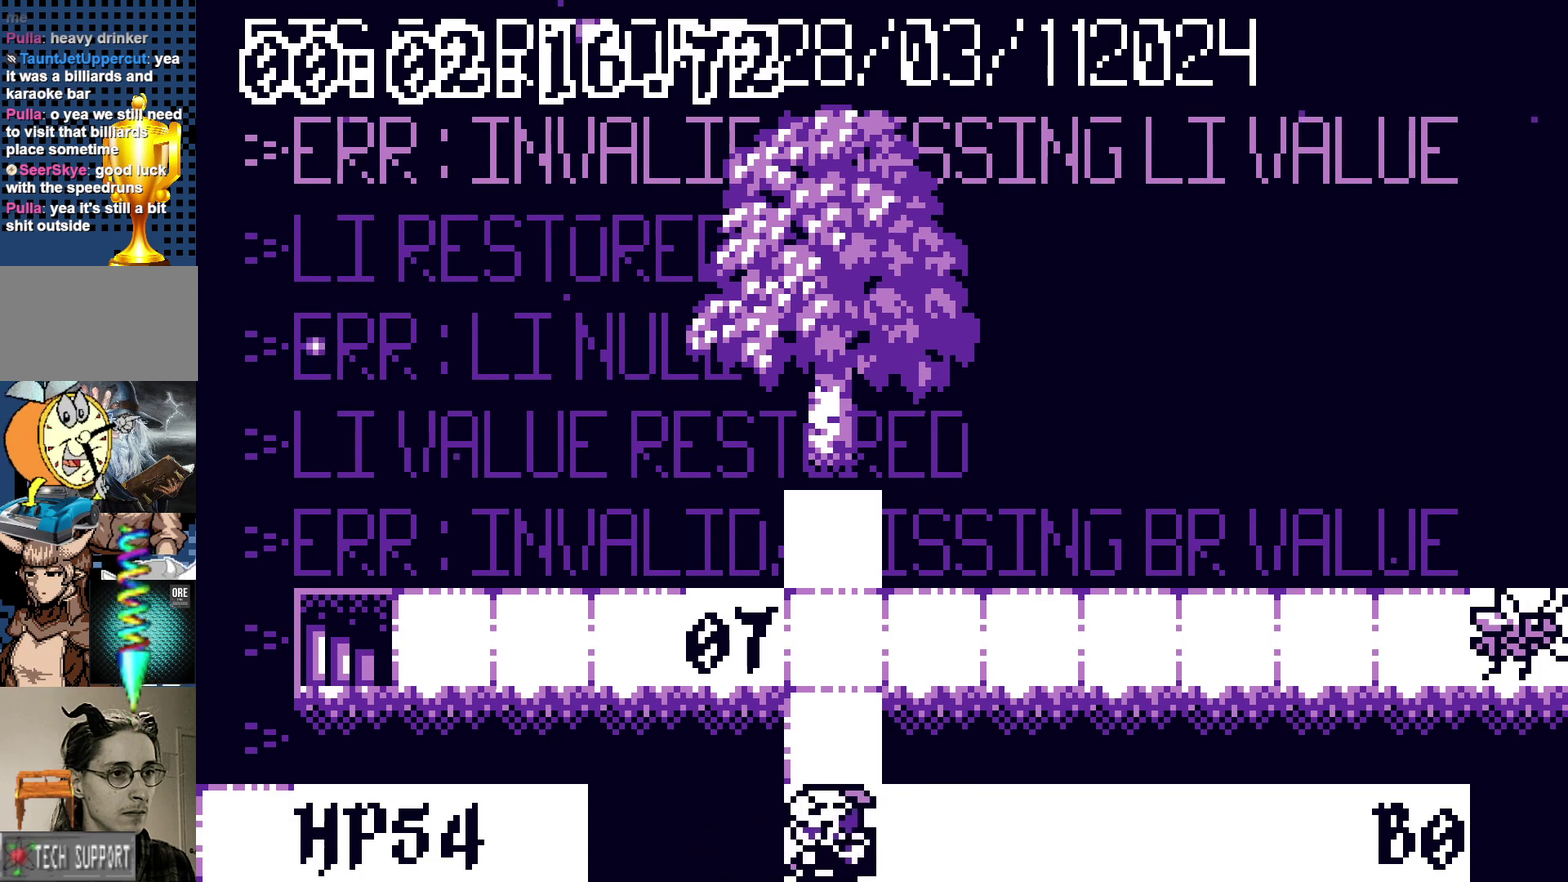
{"buttons": ["A"], "events": [[450, "A", "down"], [450, "DPAD_RIGHT", "up"]]}
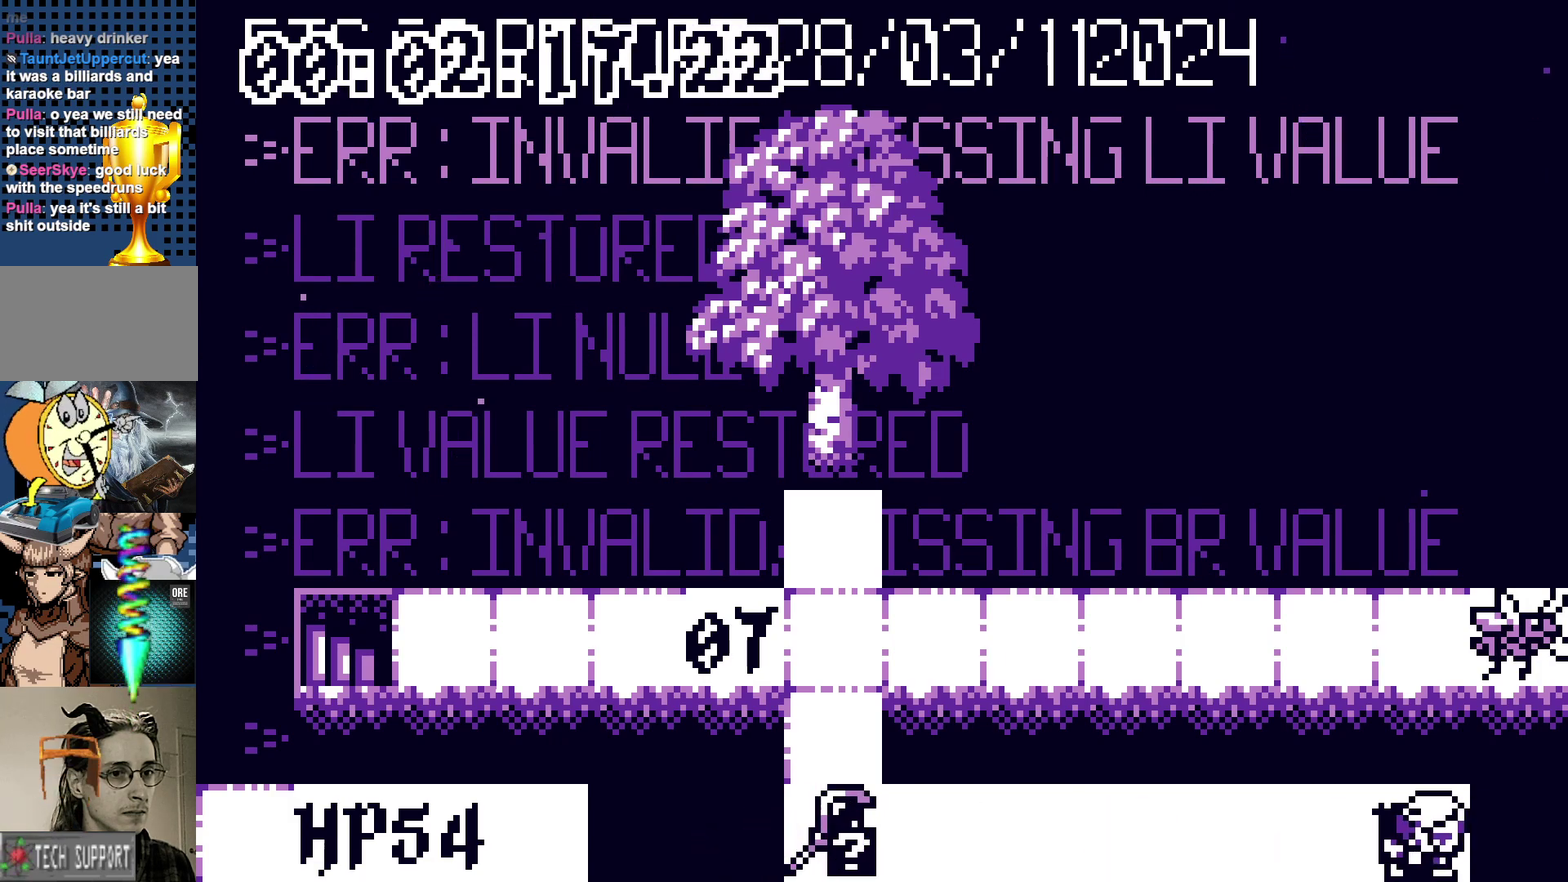
{"buttons": [], "events": [[17, "A", "up"]]}
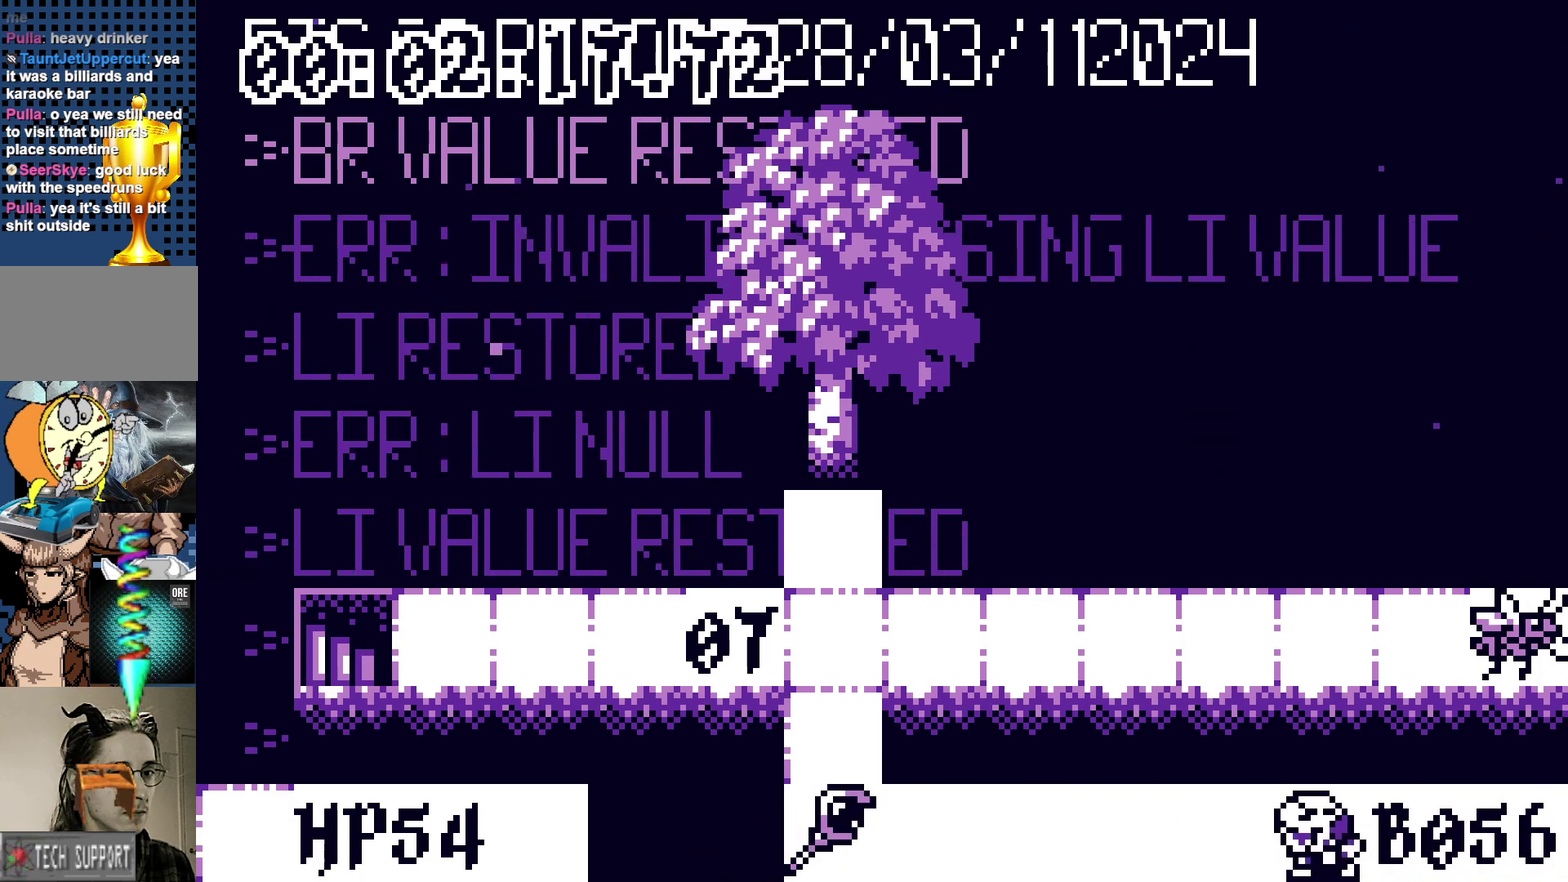
{"buttons": [], "events": []}
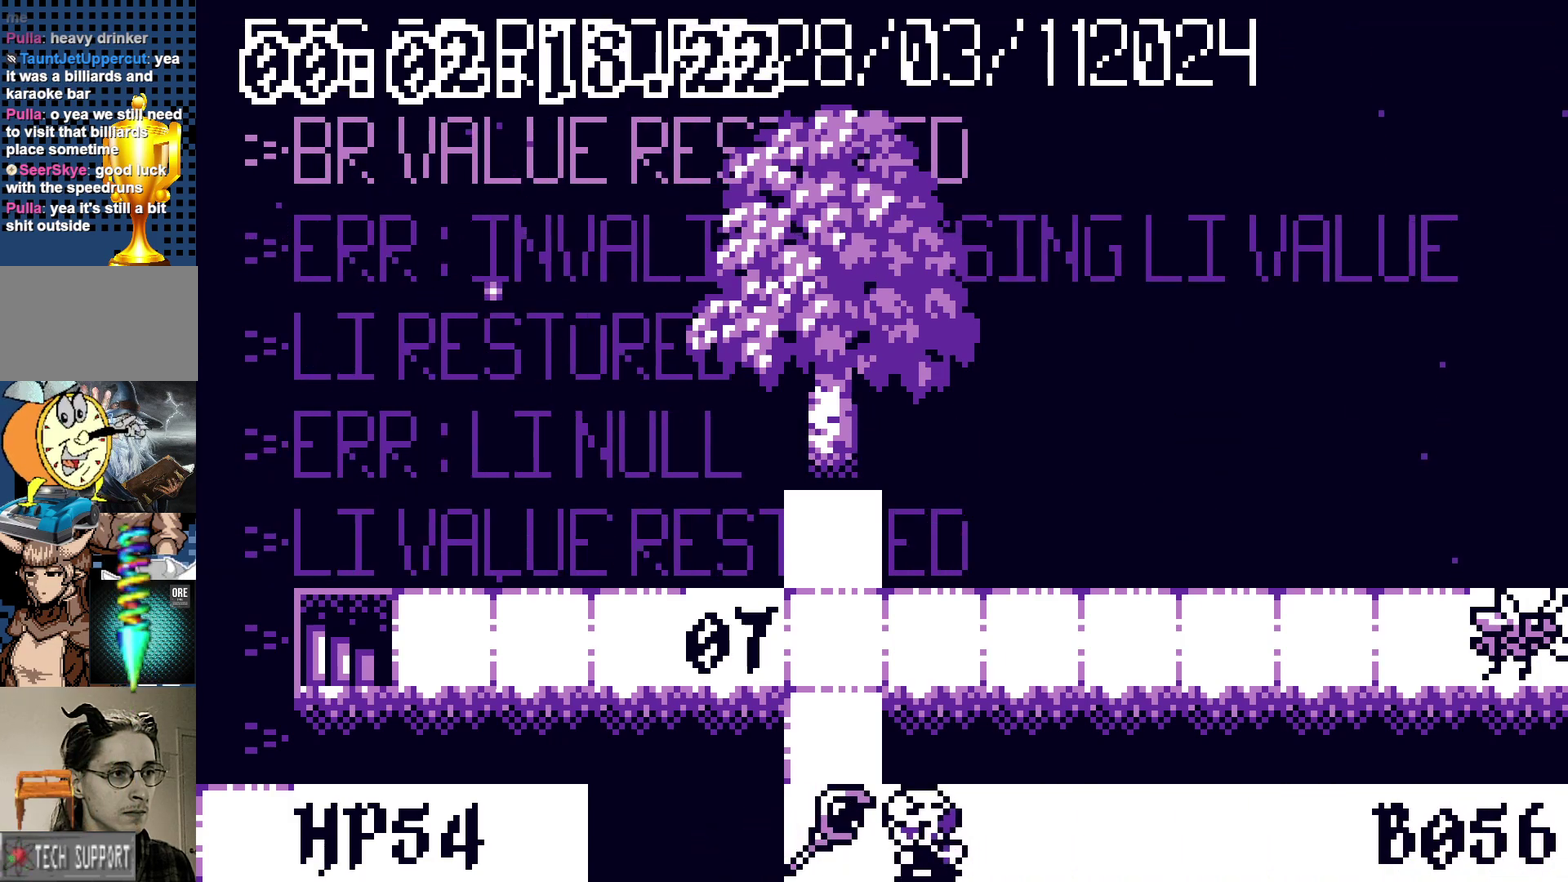
{"buttons": [], "events": [[300, "DPAD_UP", "down"], [433, "DPAD_UP", "up"]]}
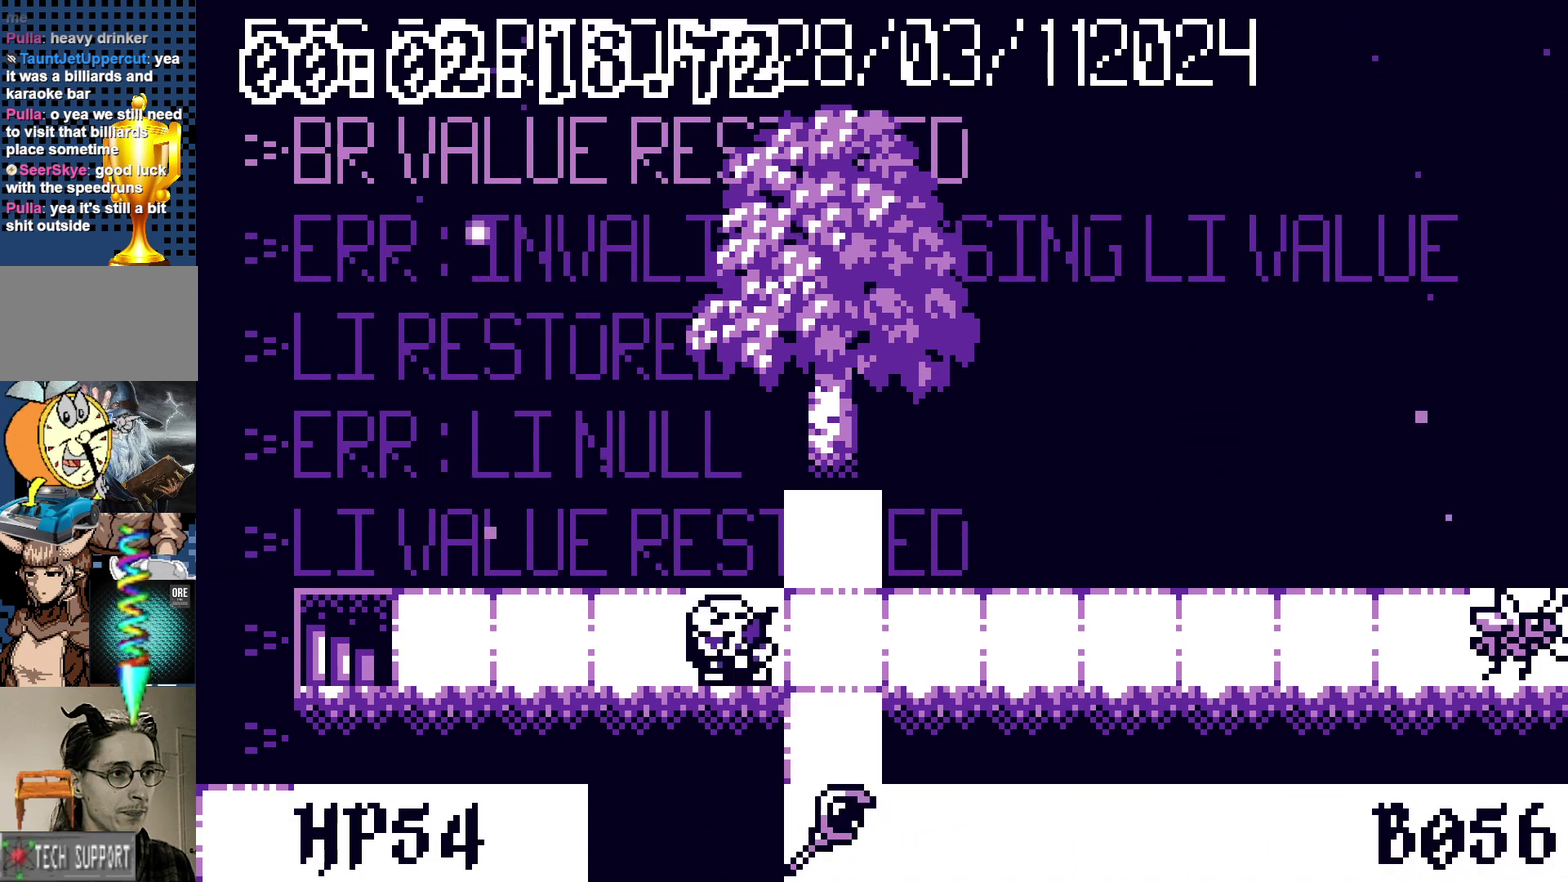
{"buttons": [], "events": []}
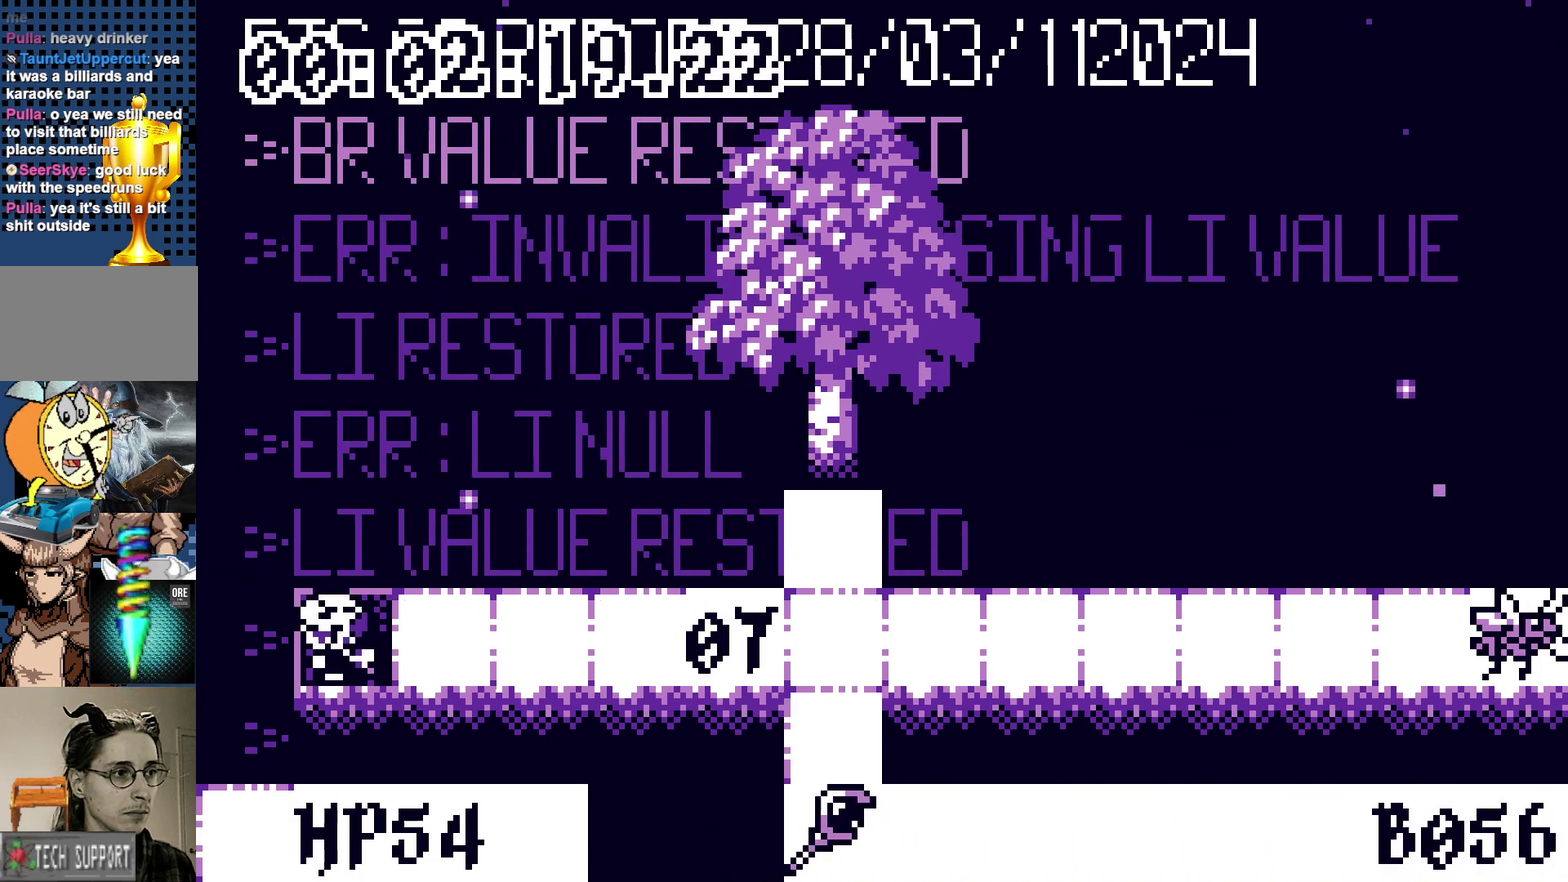
{"buttons": [], "events": []}
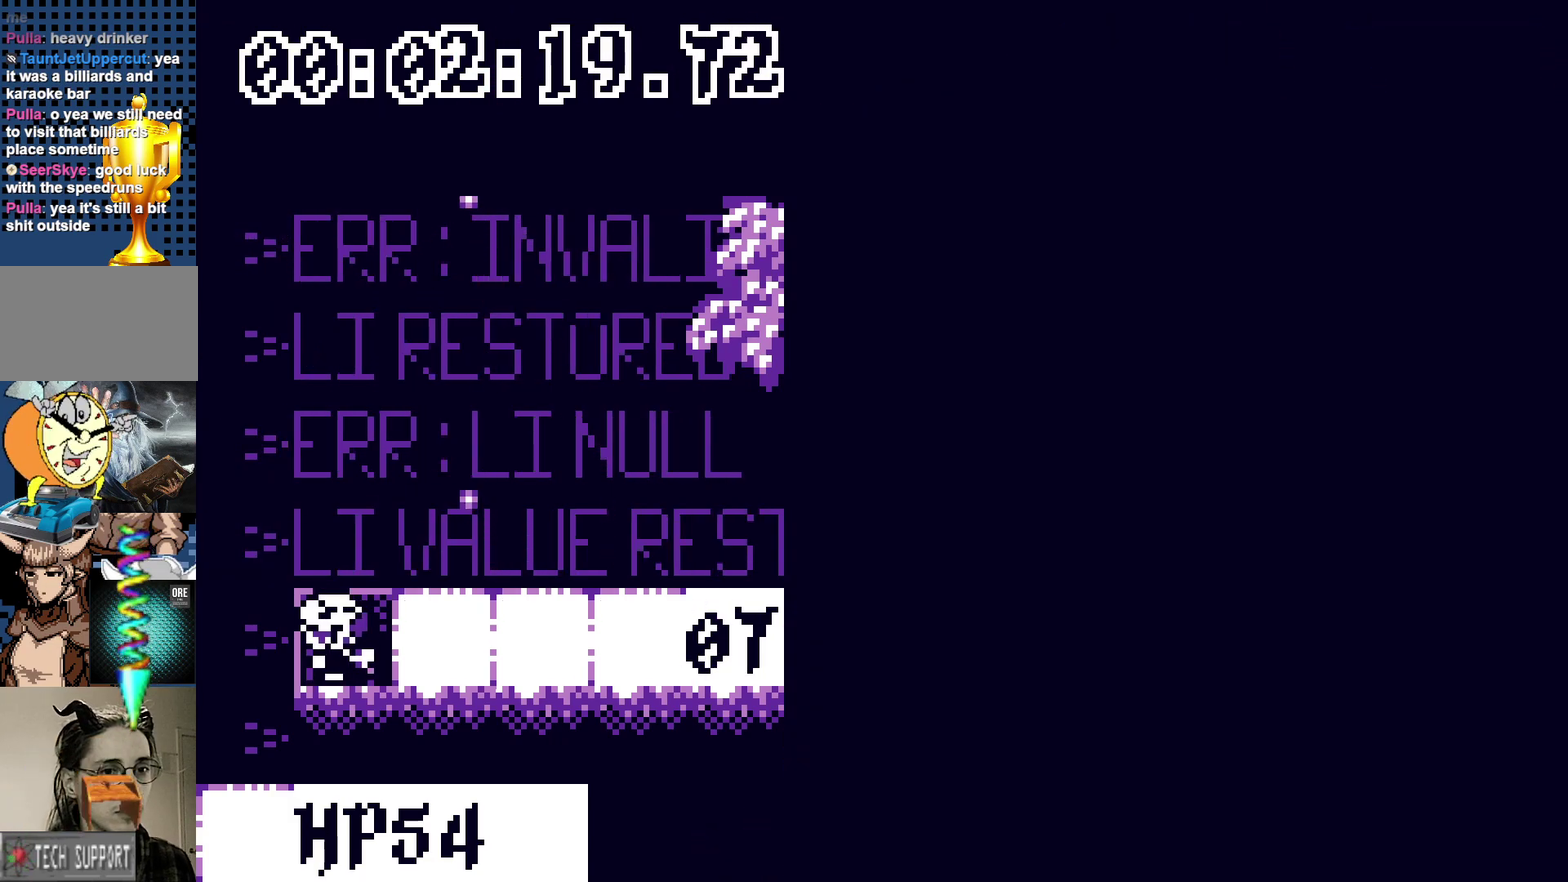
{"buttons": [], "events": []}
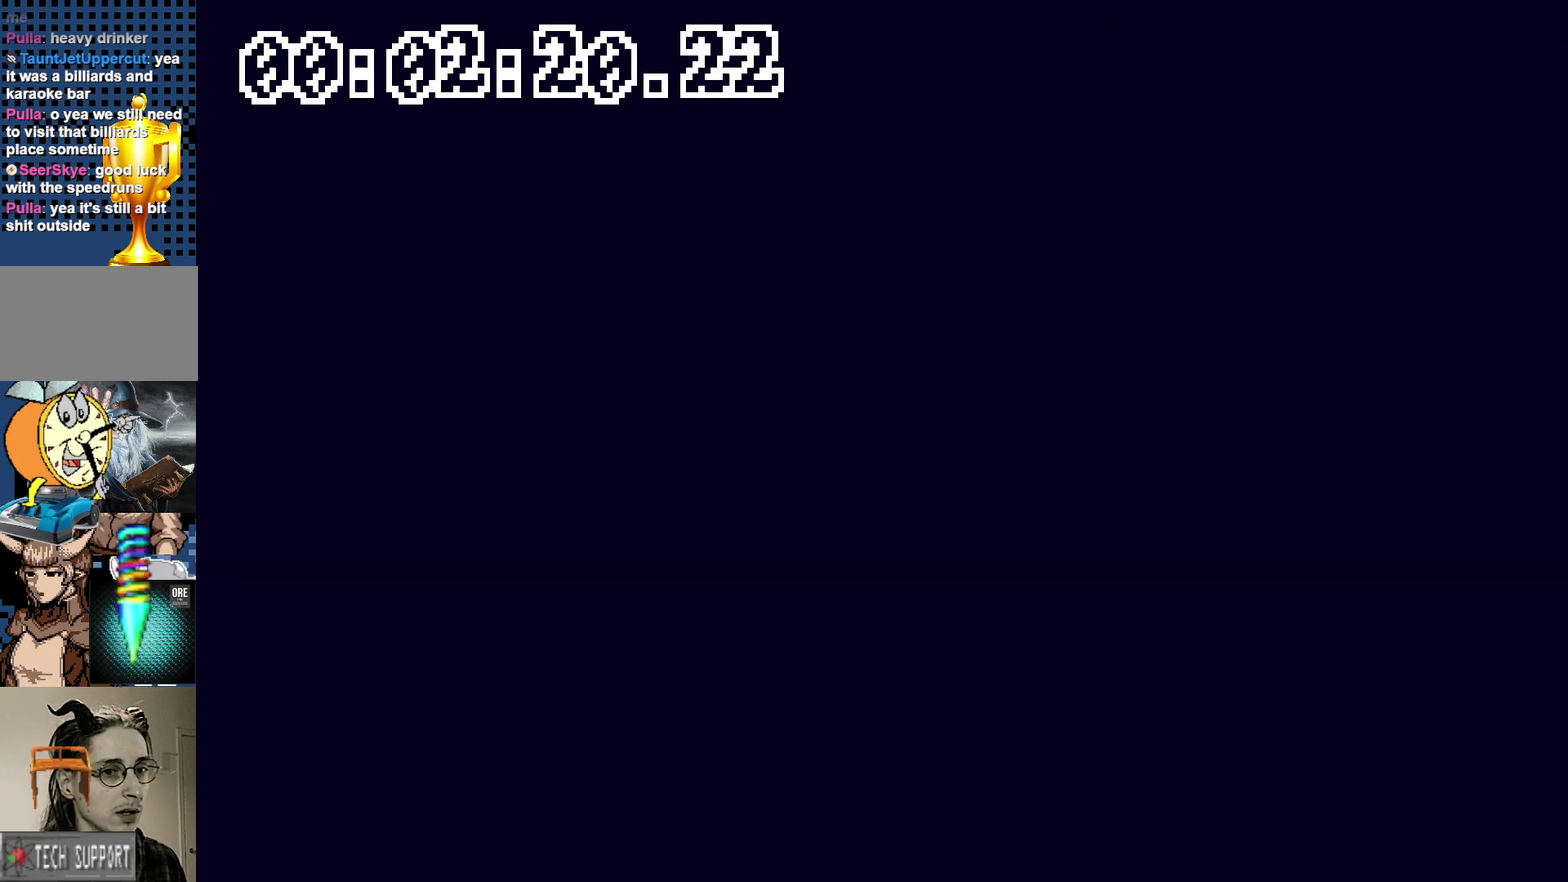
{"buttons": ["DPAD_RIGHT"], "events": [[433, "DPAD_RIGHT", "down"]]}
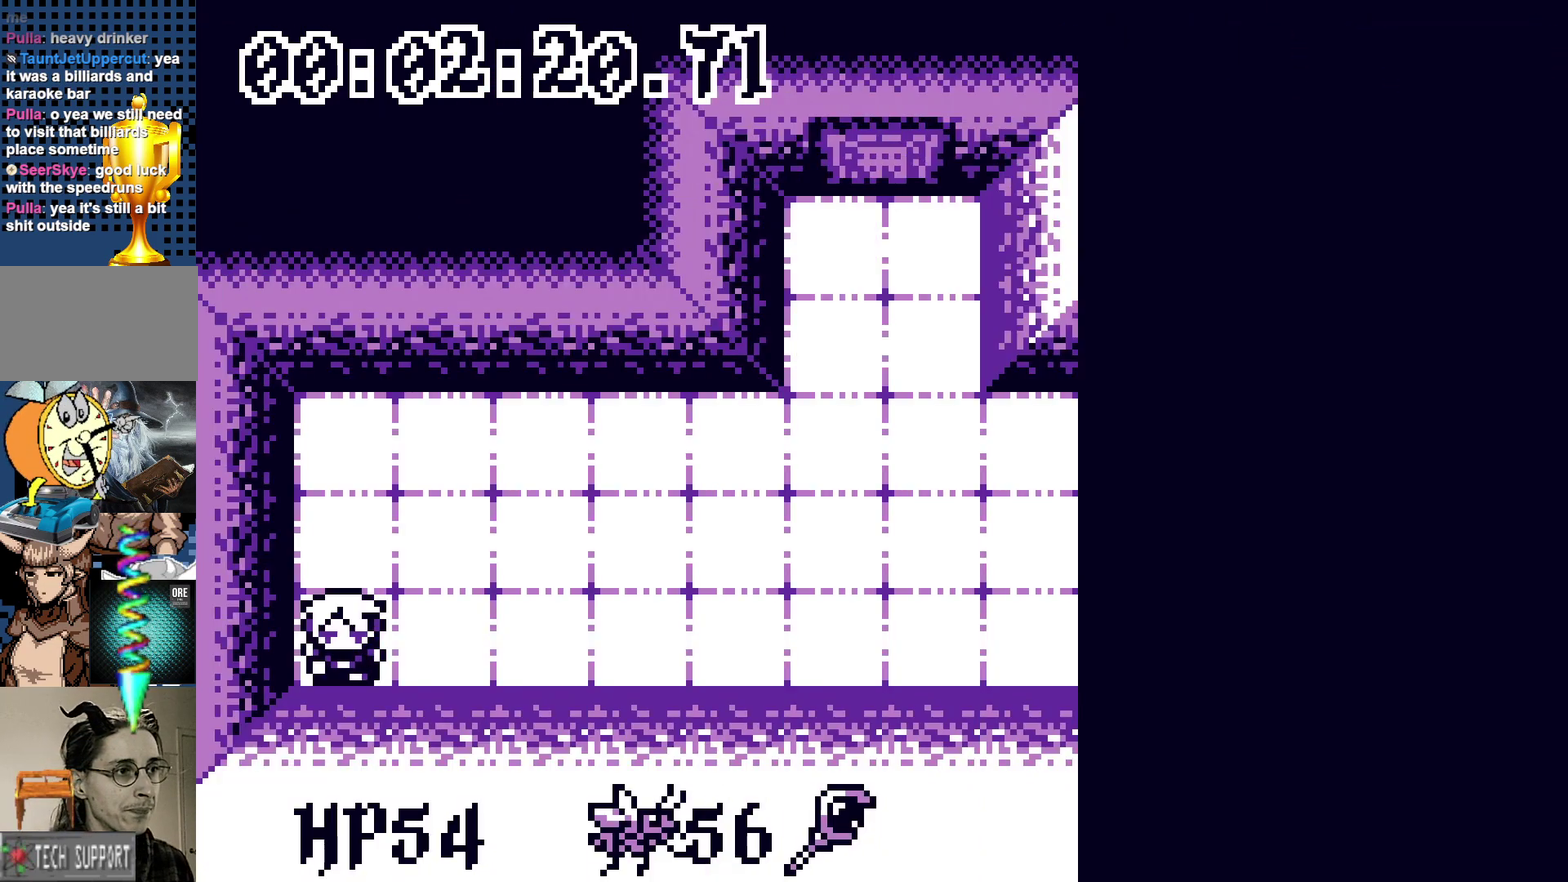
{"buttons": ["DPAD_RIGHT"], "events": []}
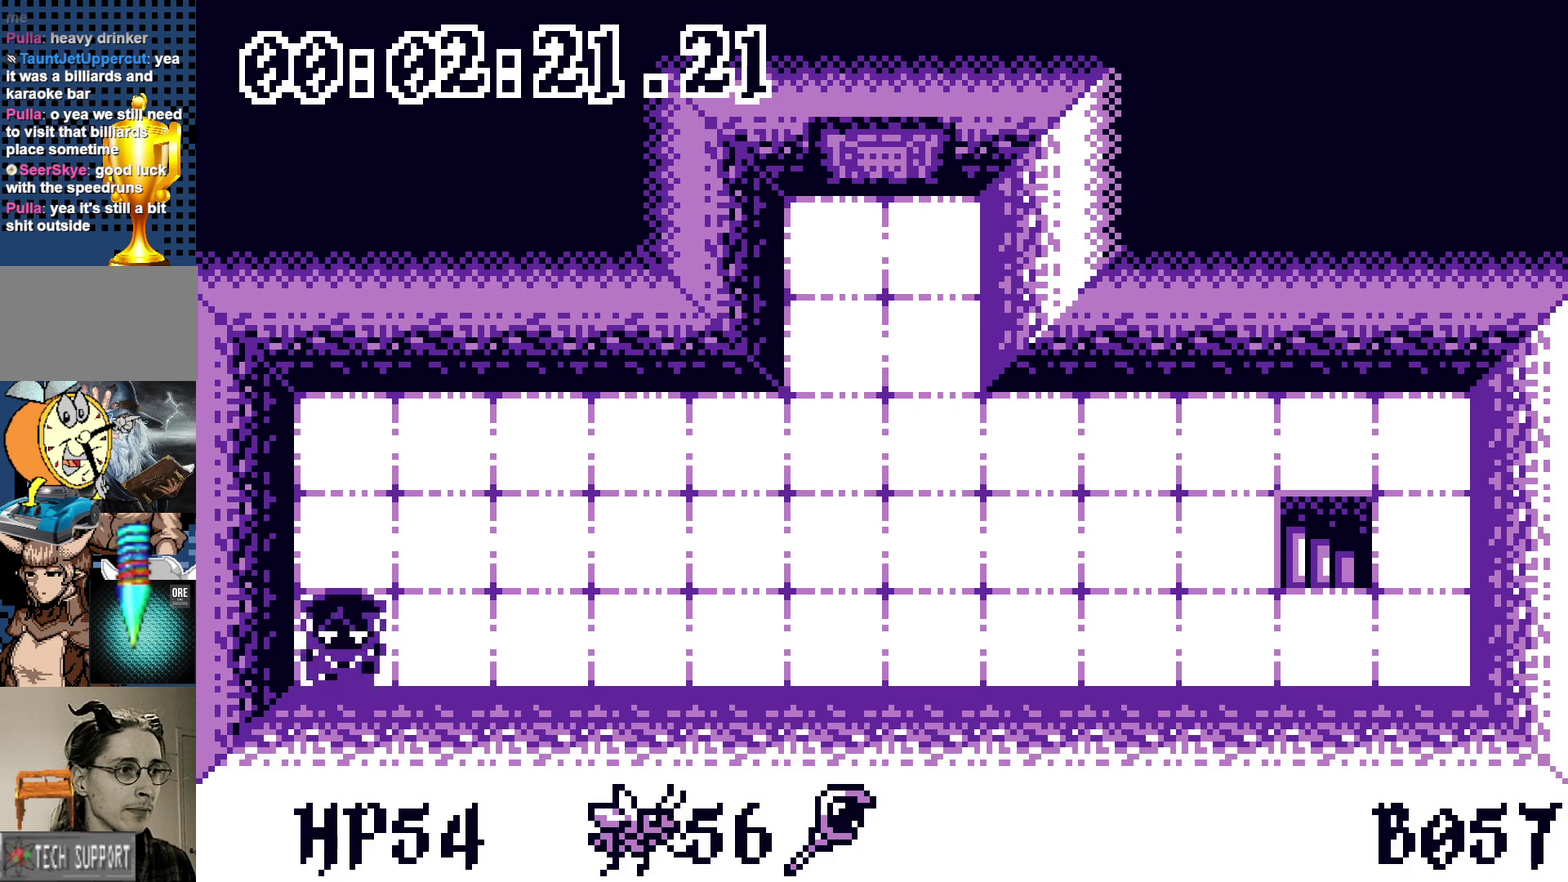
{"buttons": ["DPAD_RIGHT"], "events": []}
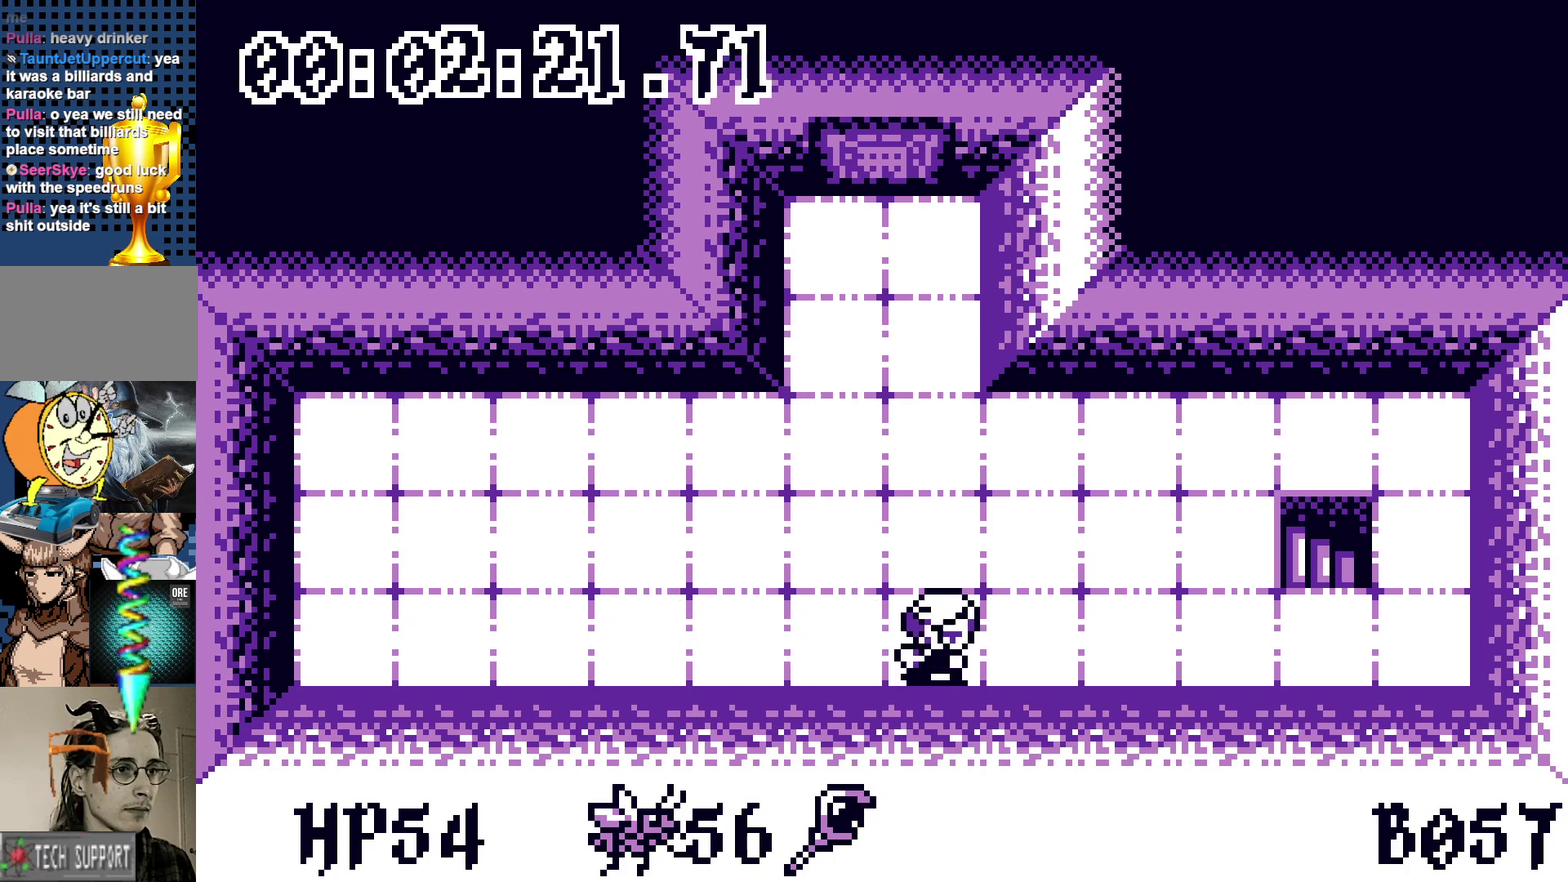
{"buttons": [], "events": [[333, "DPAD_UP", "down"], [367, "DPAD_RIGHT", "up"], [400, "DPAD_UP", "up"]]}
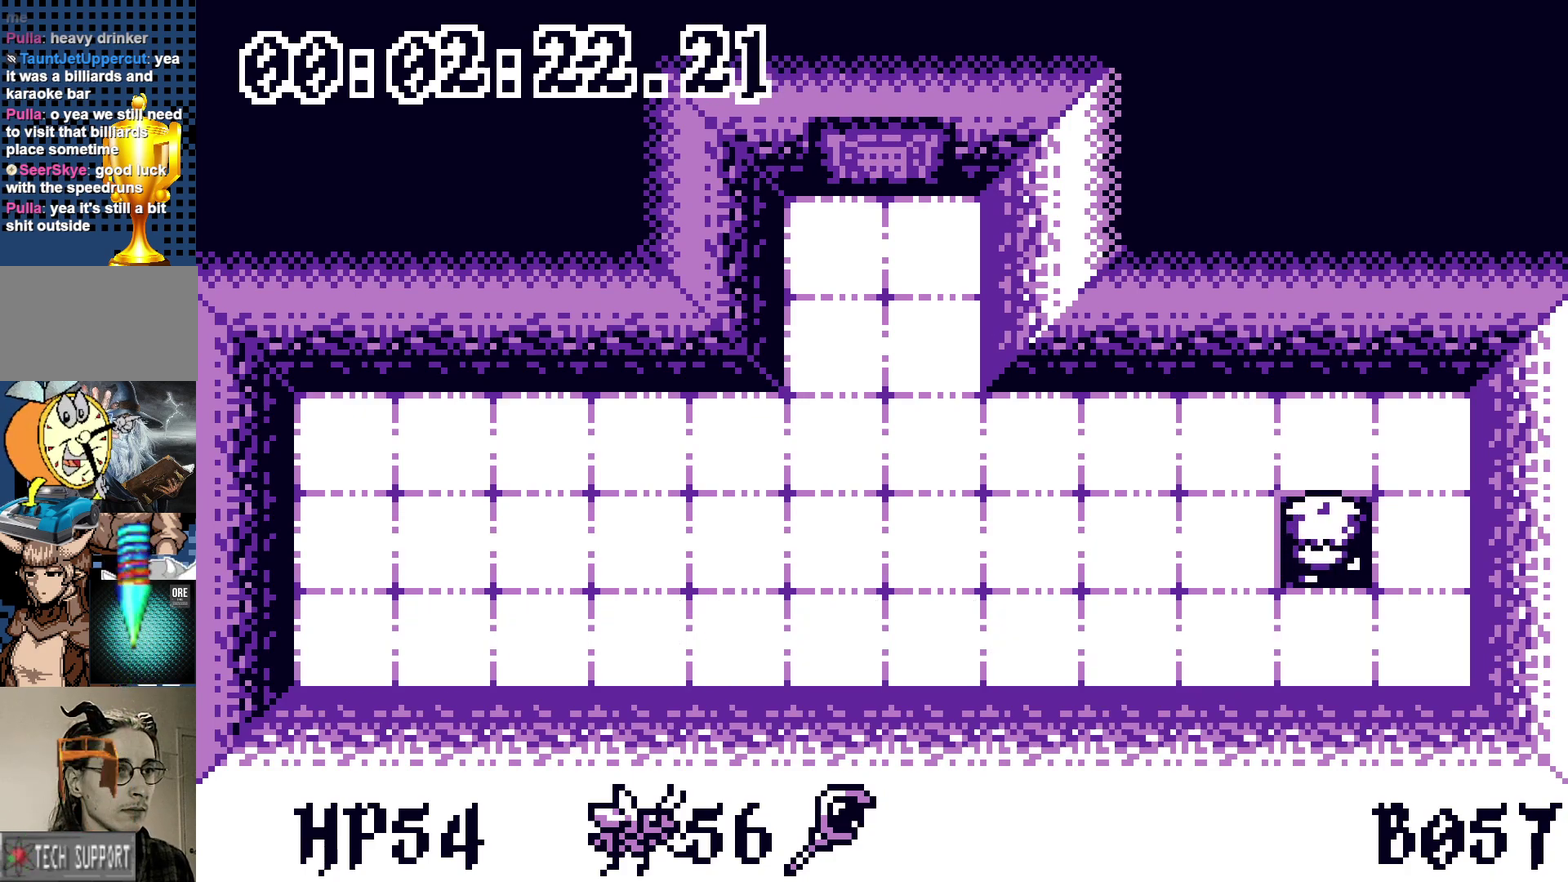
{"buttons": [], "events": []}
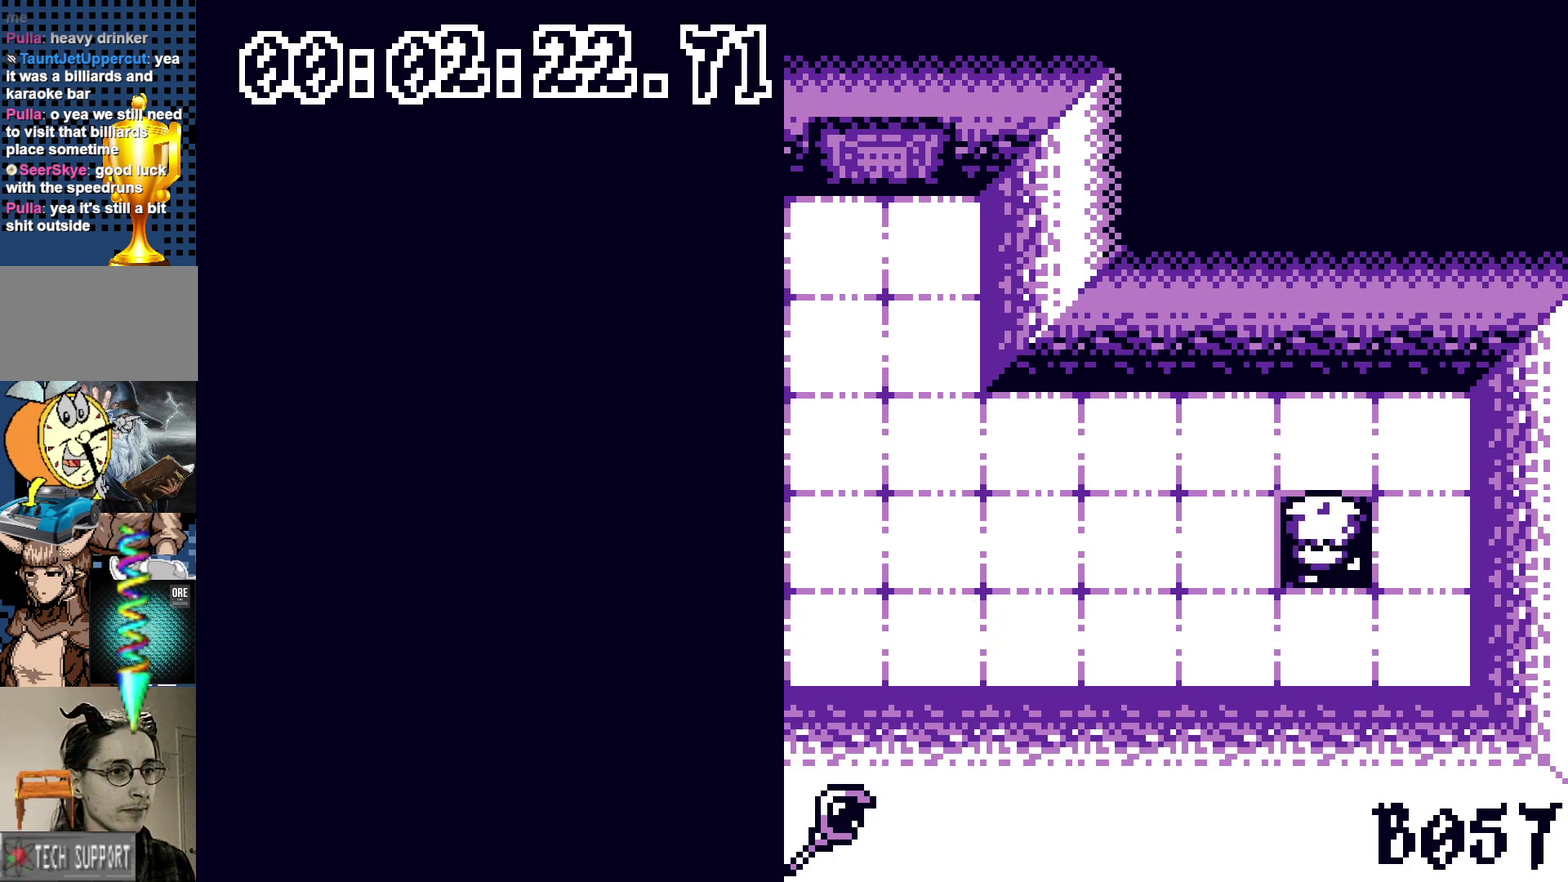
{"buttons": [], "events": []}
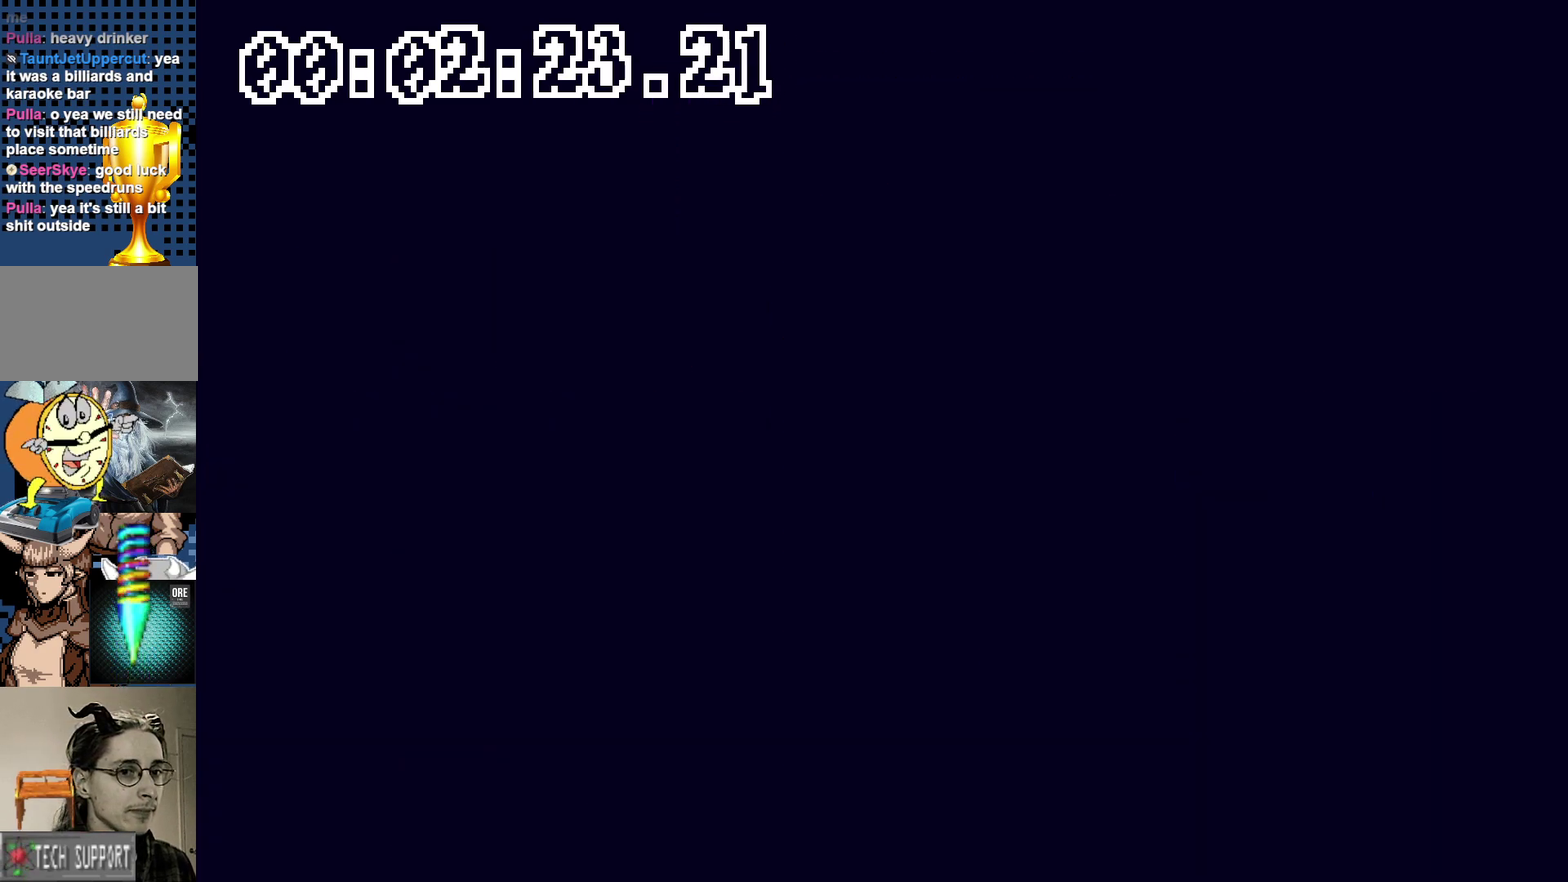
{"buttons": [], "events": []}
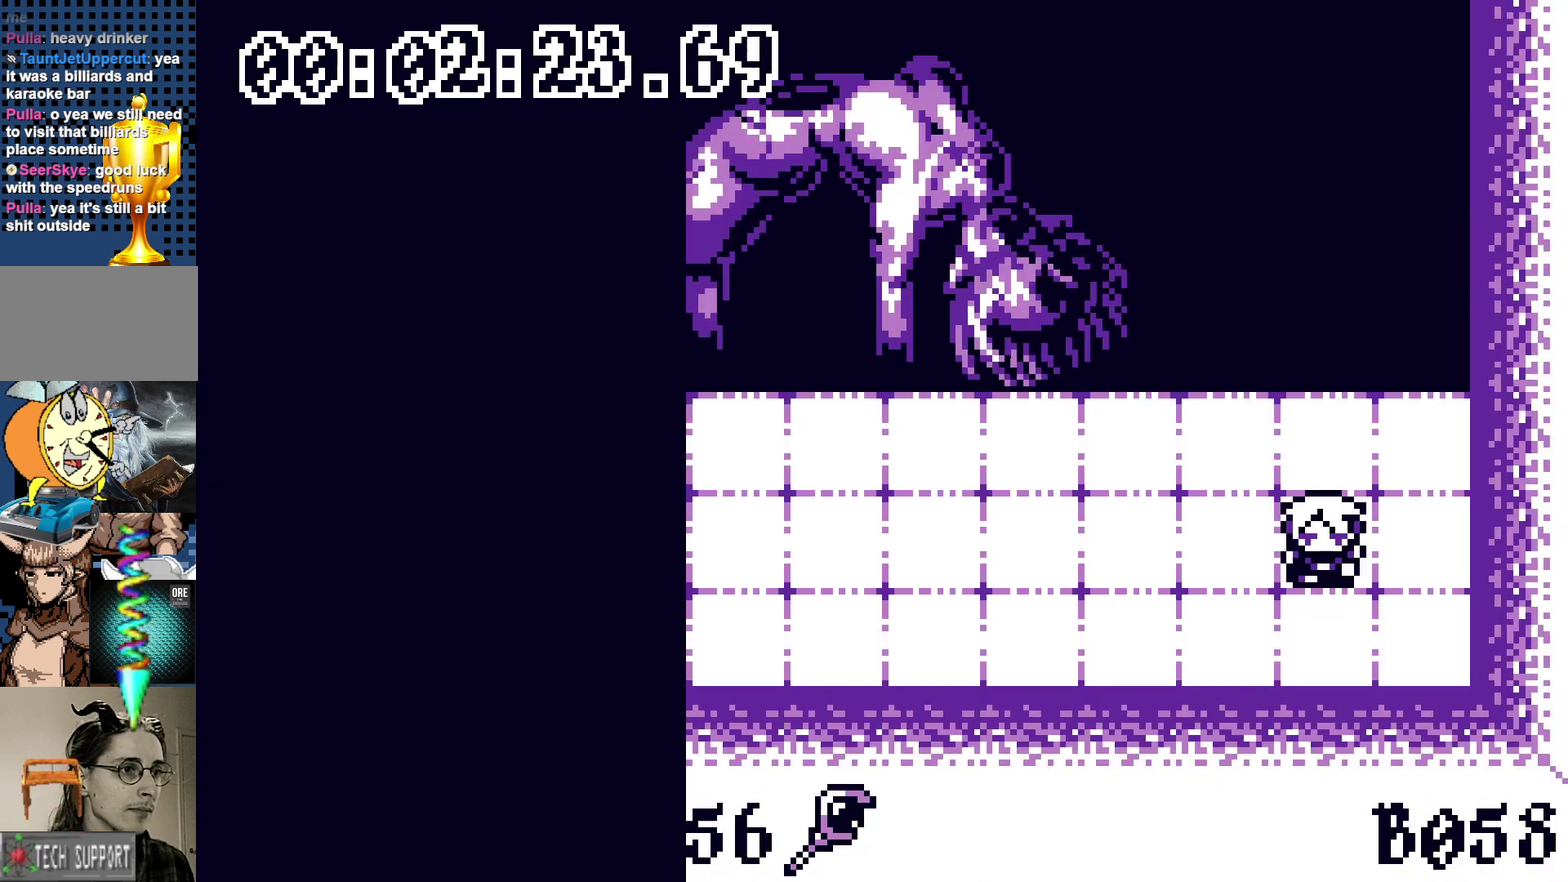
{"buttons": [], "events": []}
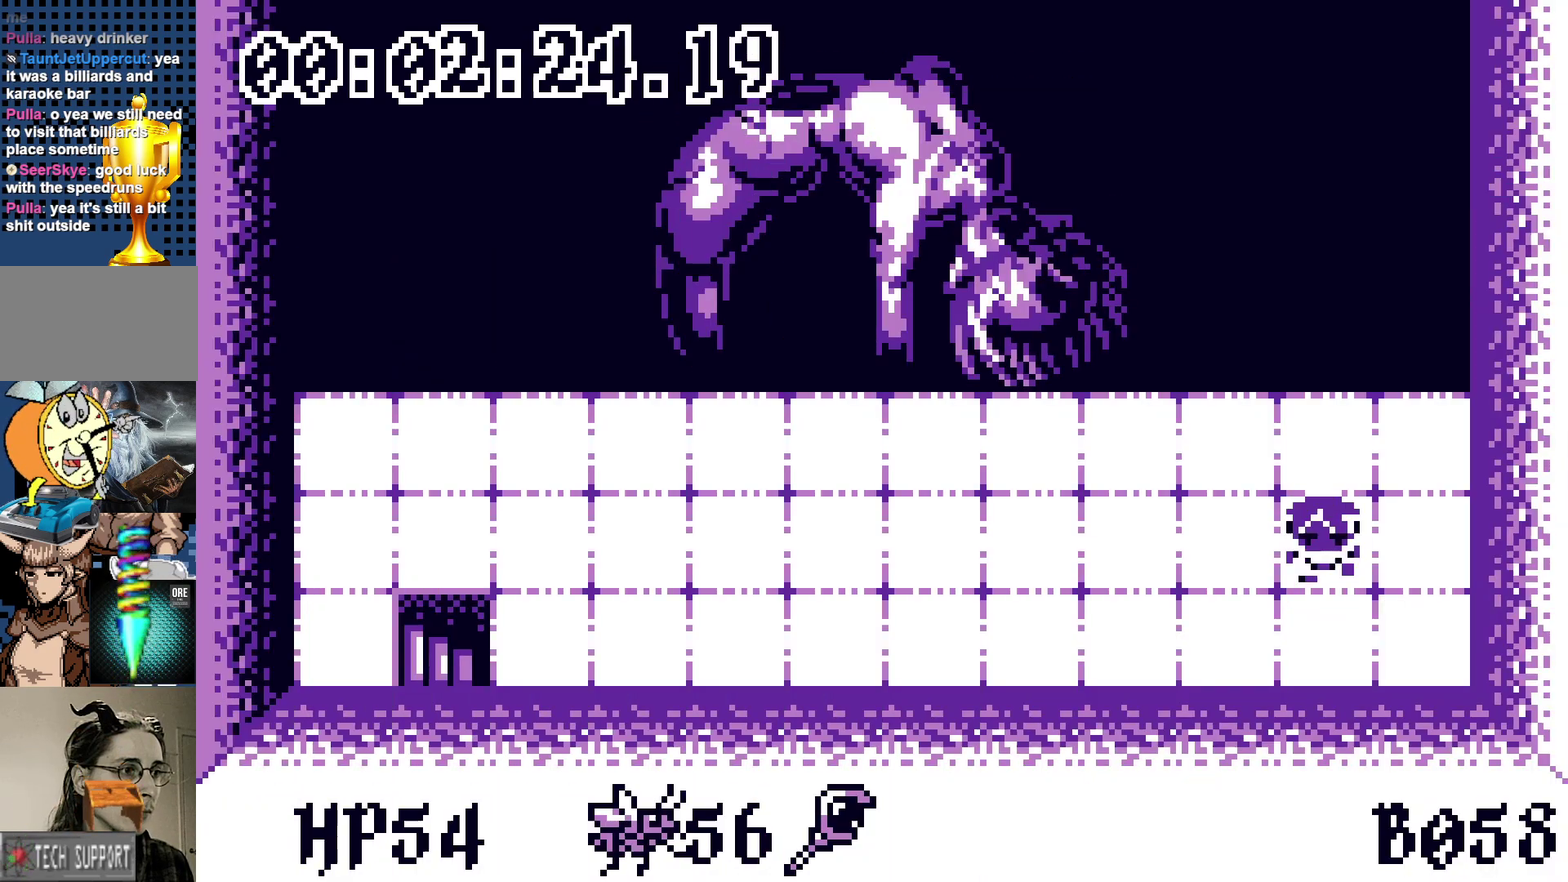
{"buttons": [], "events": []}
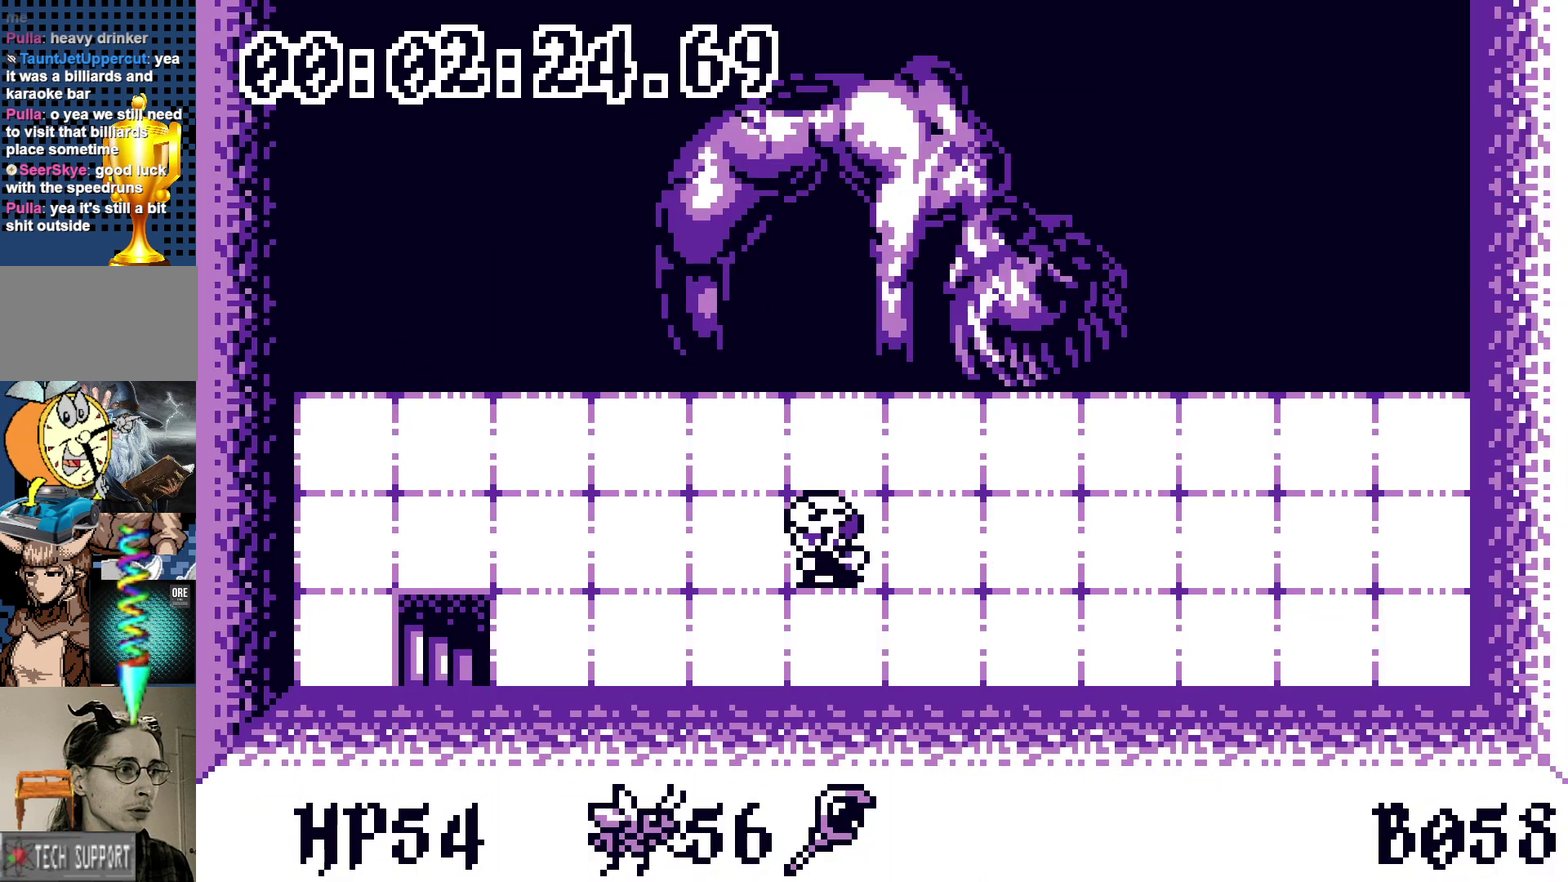
{"buttons": [], "events": [[333, "DPAD_DOWN", "down"], [433, "DPAD_DOWN", "up"]]}
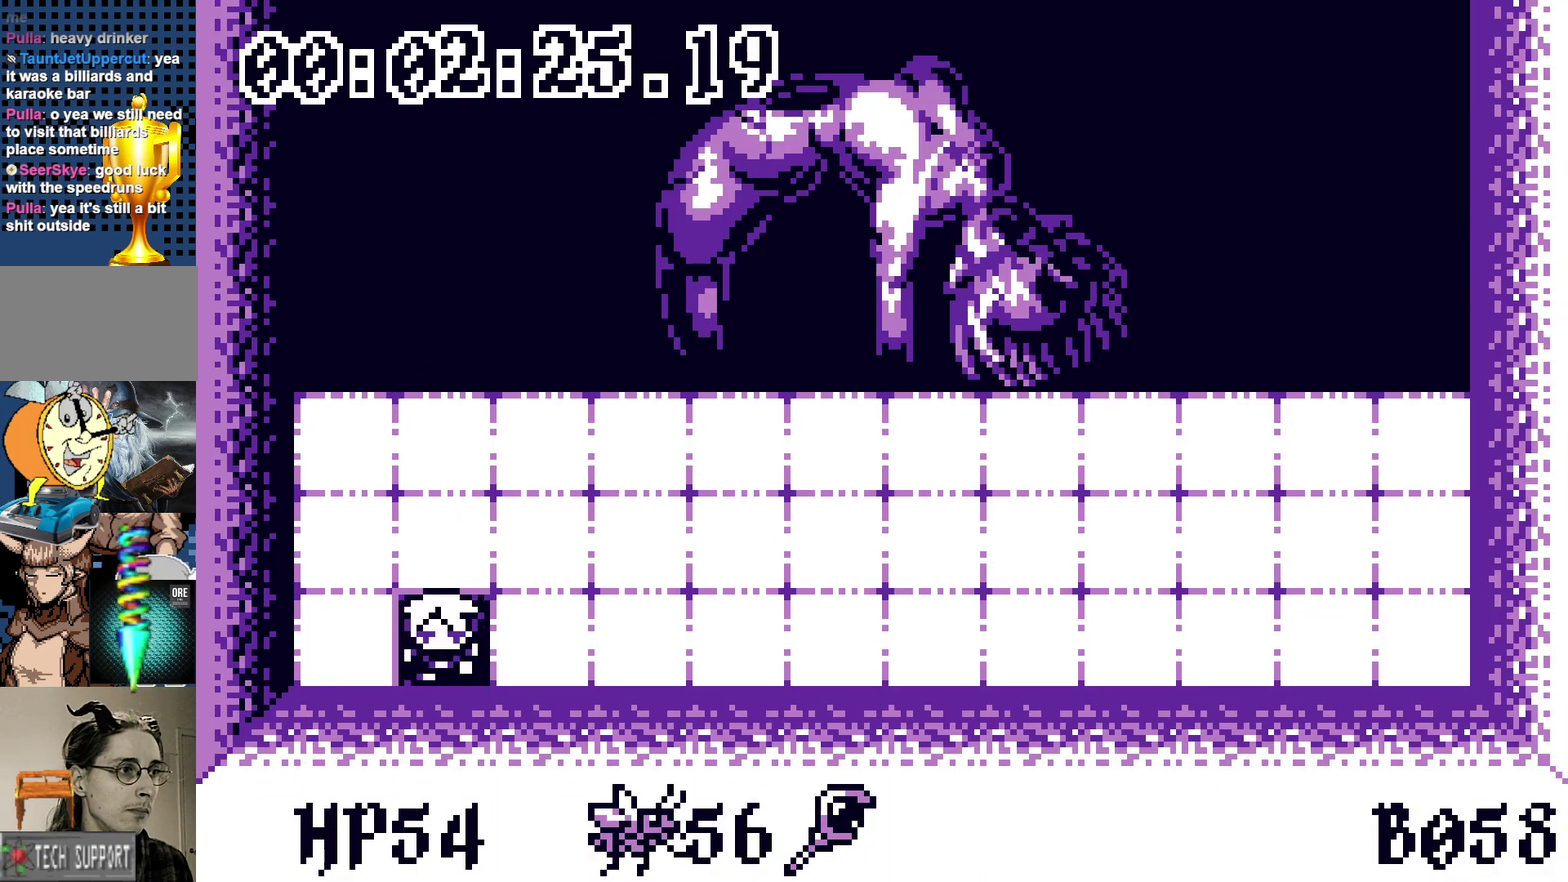
{"buttons": [], "events": []}
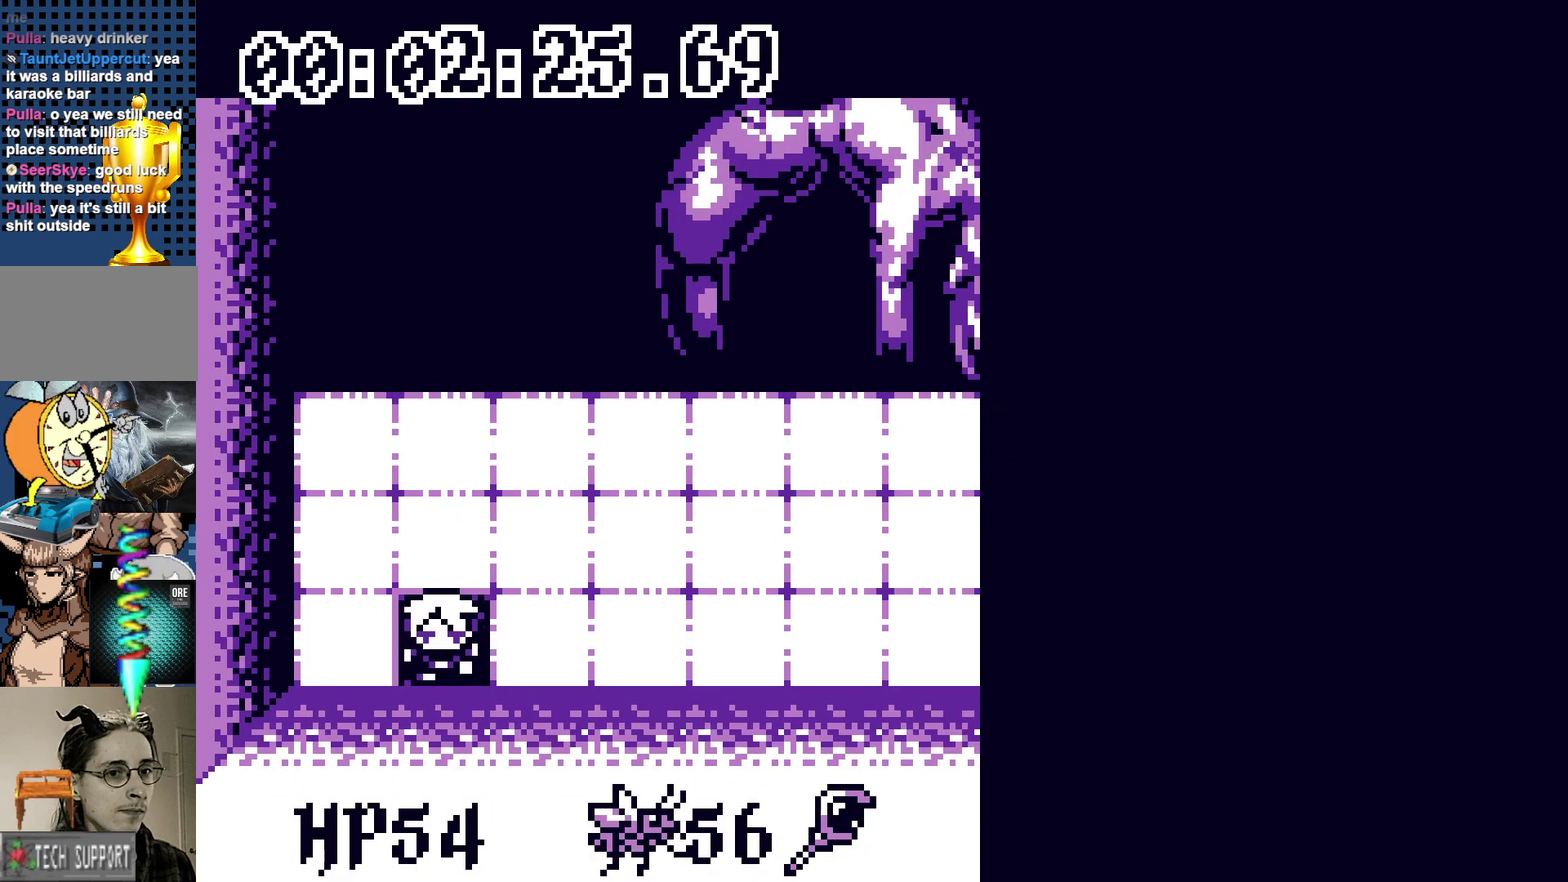
{"buttons": [], "events": []}
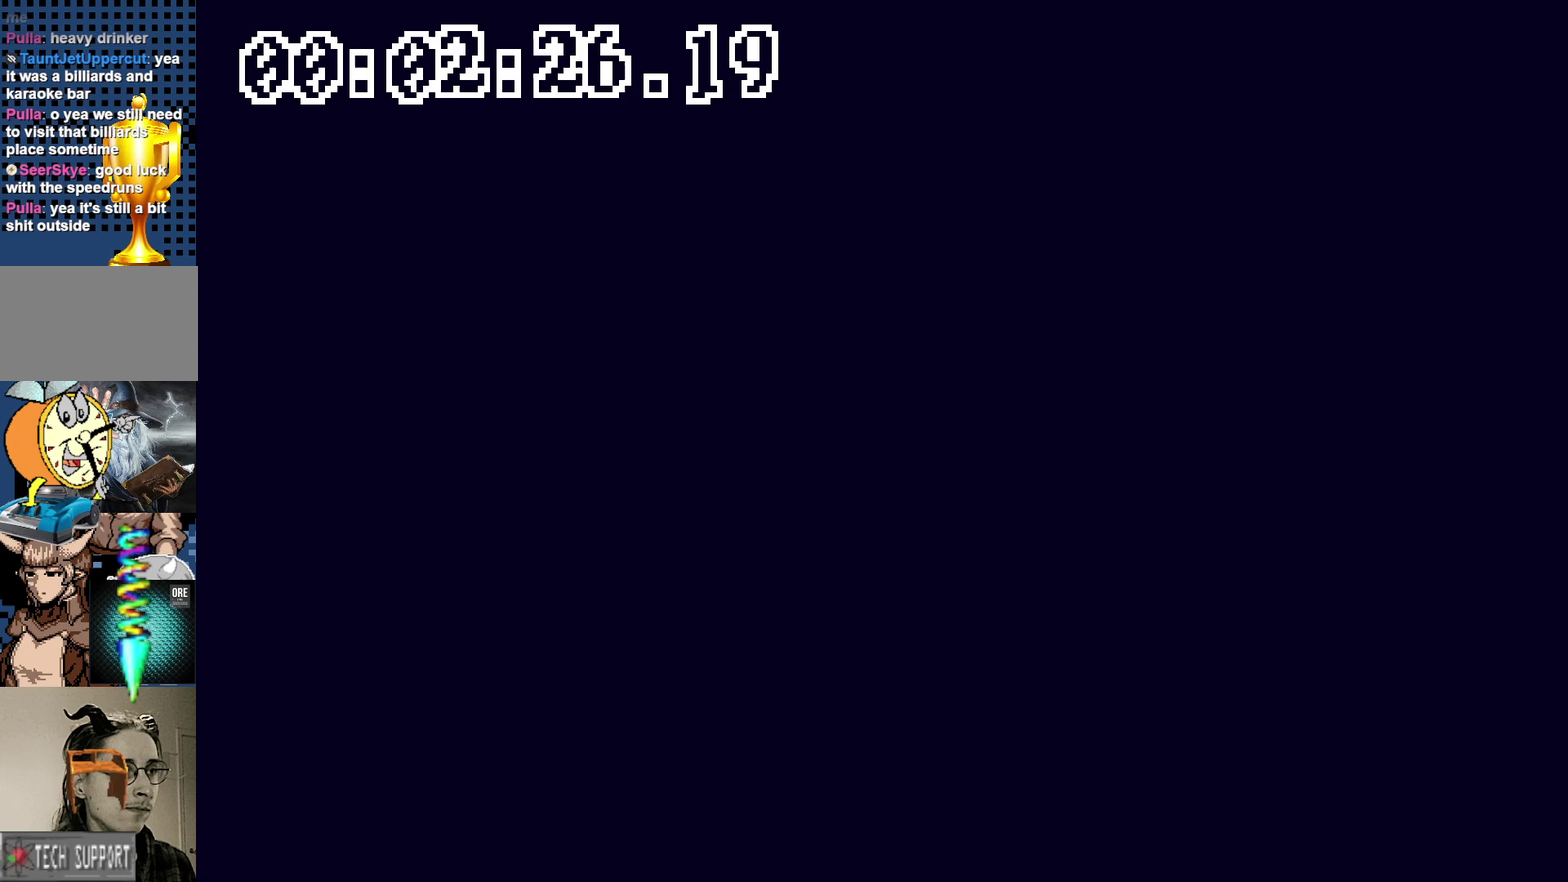
{"buttons": [], "events": []}